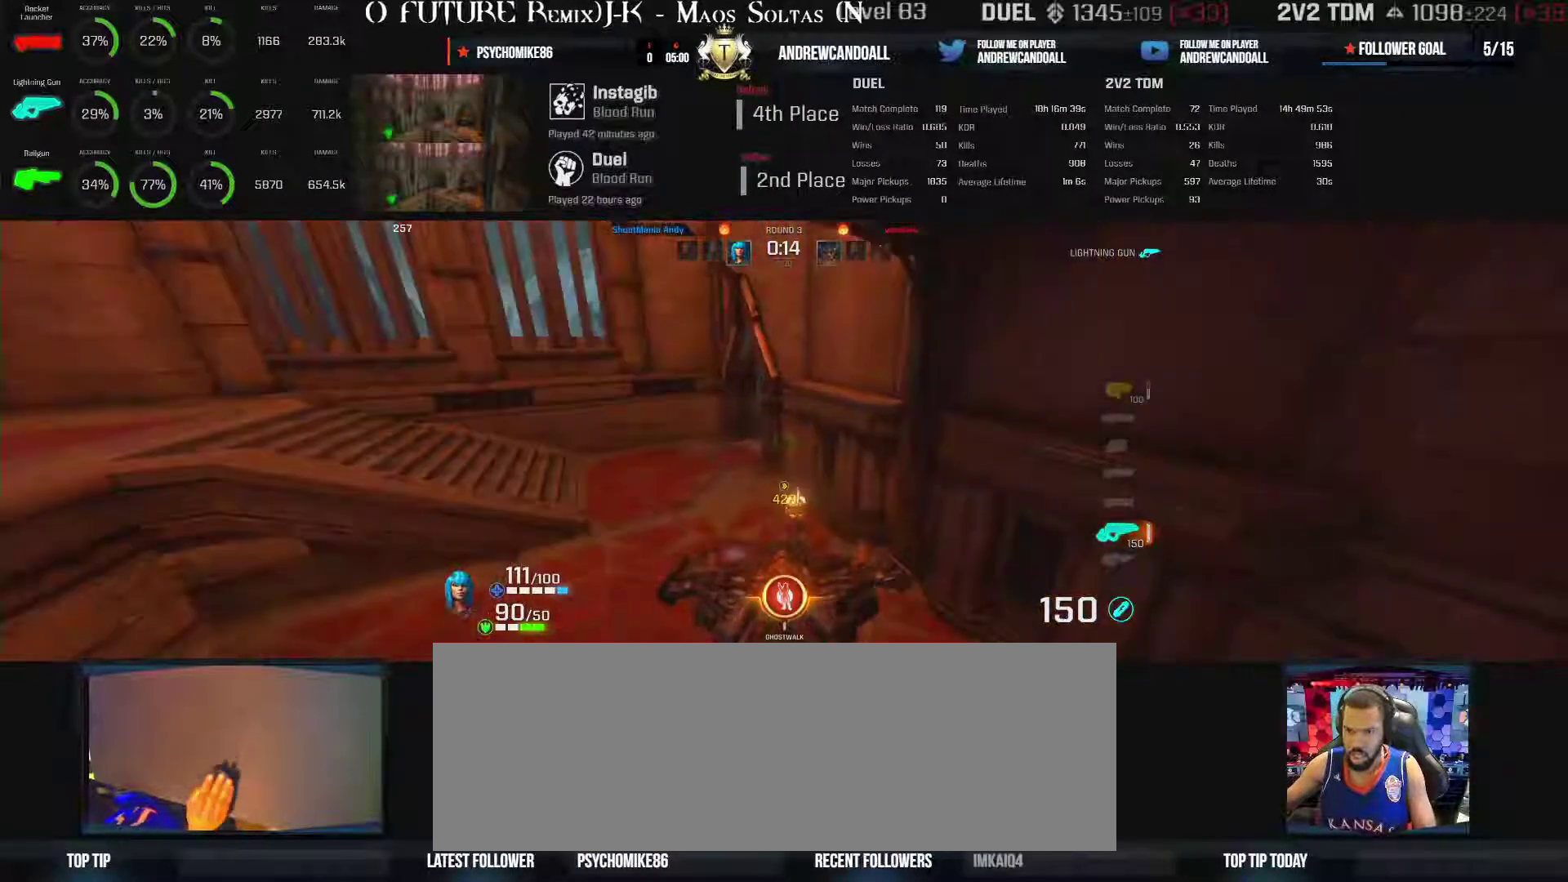
Gameplay with keyboard and mouse; each line is a JSON object with the keys and mouse buttons held at the frame after it. "events" lists presses ("down") and releases ("up") of "a", "alt", "backspace", "caps_lock", "ctrl_l", "ctrl_r", "d", "r", "s", "shift", "tab", "w", "mouse_left", "mouse_wheel", "mouse_right", "mouse_mb4" and "mouse_mb5" between this image and that frame as [ms after this image, input, new state], when the widget could be followed in between. "mouse_left", "mouse_wheel", "mouse_right", "mouse_mb4", "mouse_mb5" = the "left", "wheel", "right", "mb4", "mb5" buttons of the "mouse" list. No other keys are recorded. "wheel" means that the mouse wheel is clicked or scrolled. Not read: mouse_move other_keys.
{"keys": ["a", "w"], "mouse": [], "events": [[217, "backspace", "up"]]}
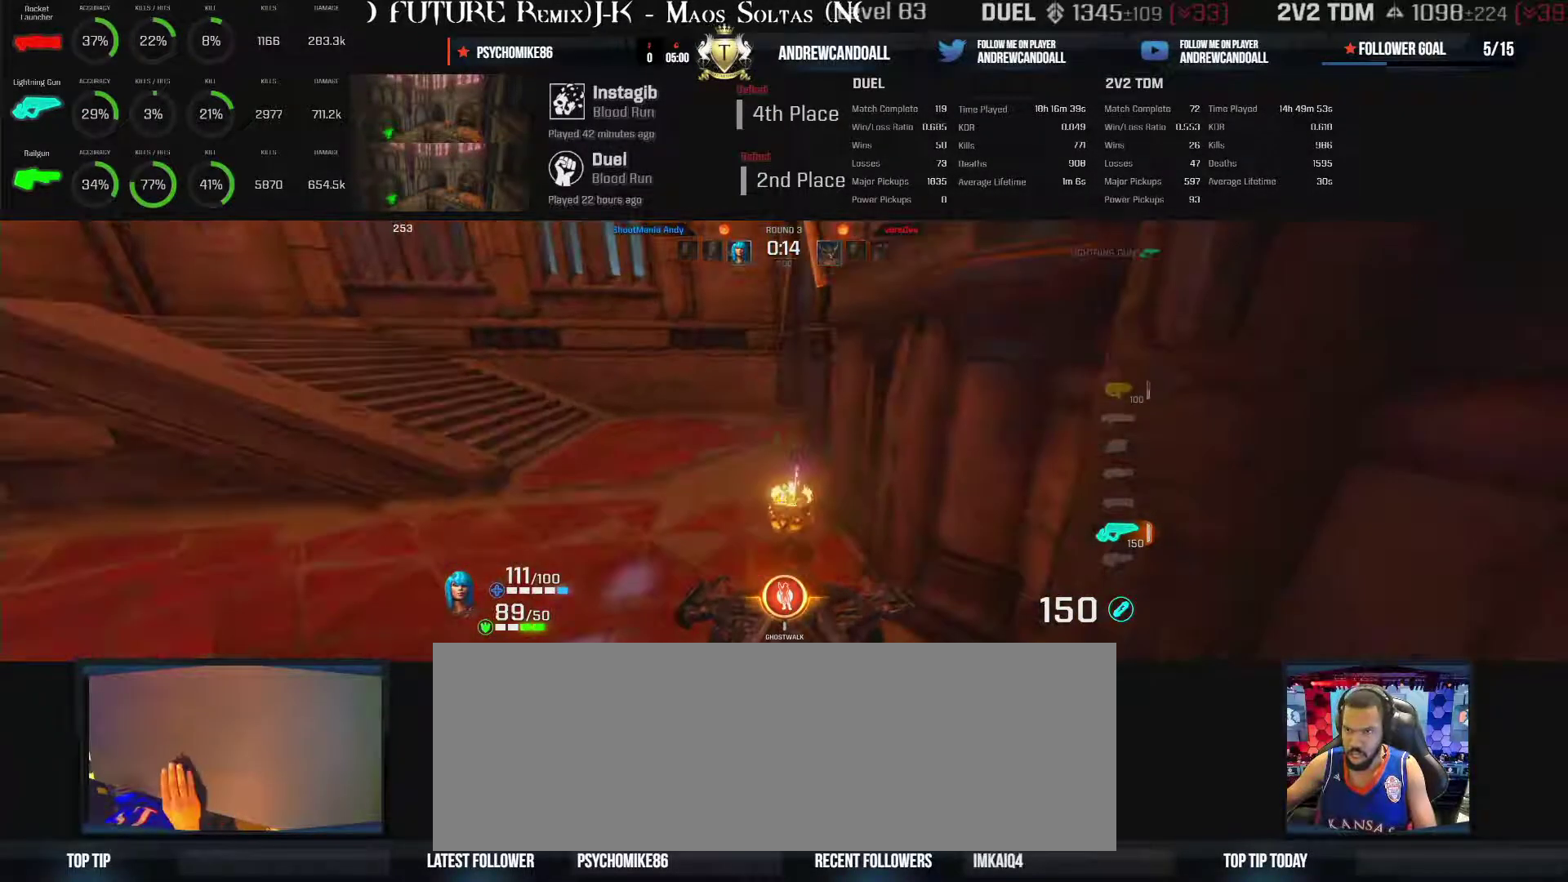
{"keys": ["a", "backspace", "w"], "mouse": [], "events": [[83, "backspace", "down"]]}
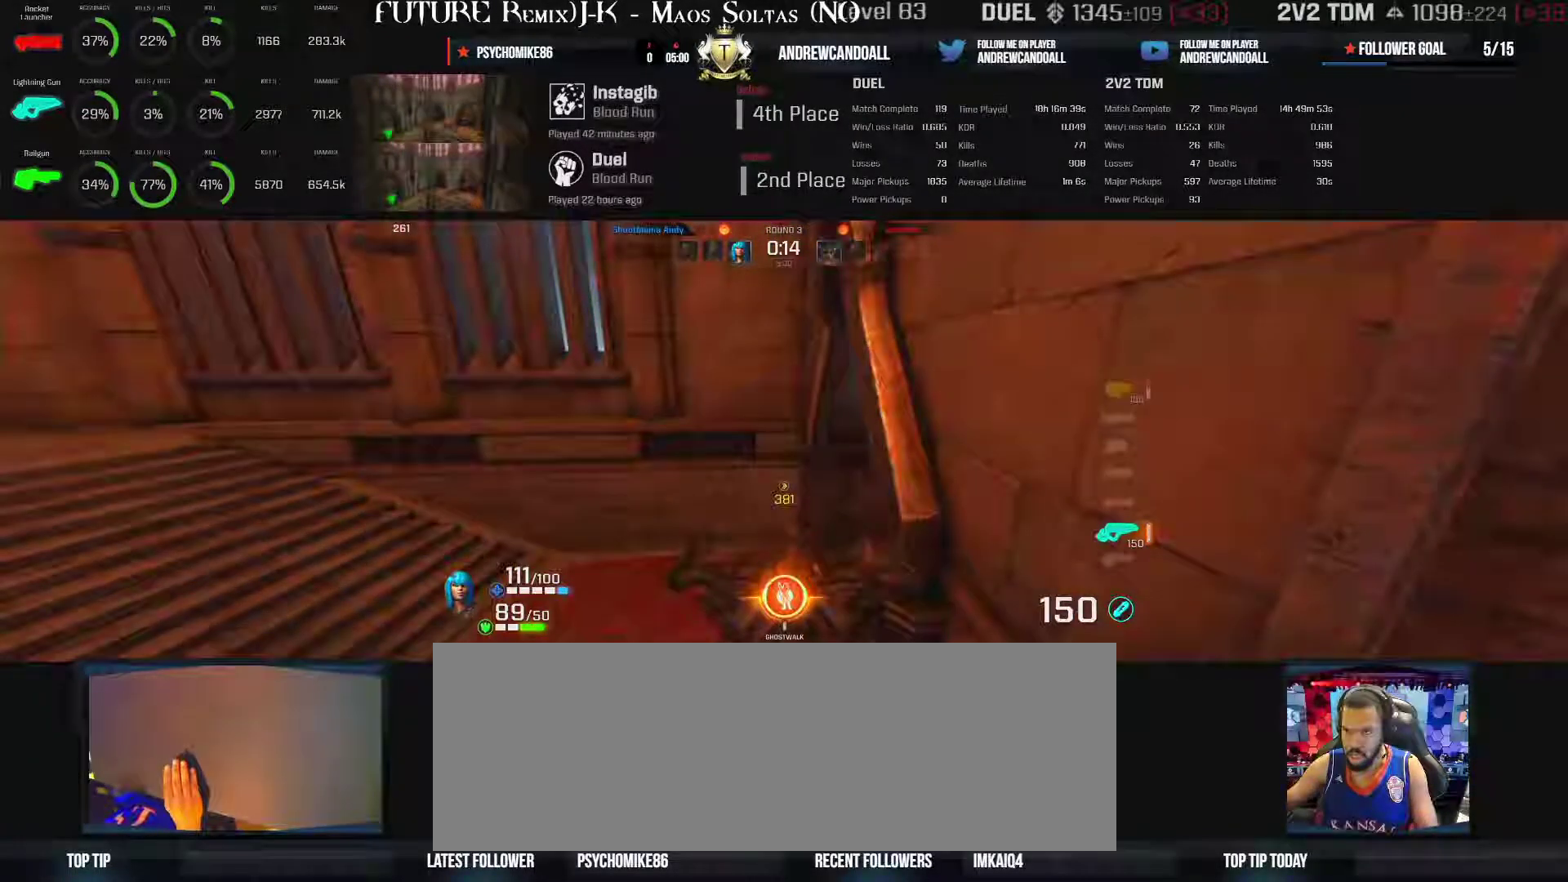
{"keys": ["d", "w"], "mouse": [], "events": [[17, "a", "up"], [17, "backspace", "up"], [17, "d", "down"], [17, "w", "up"], [333, "w", "down"]]}
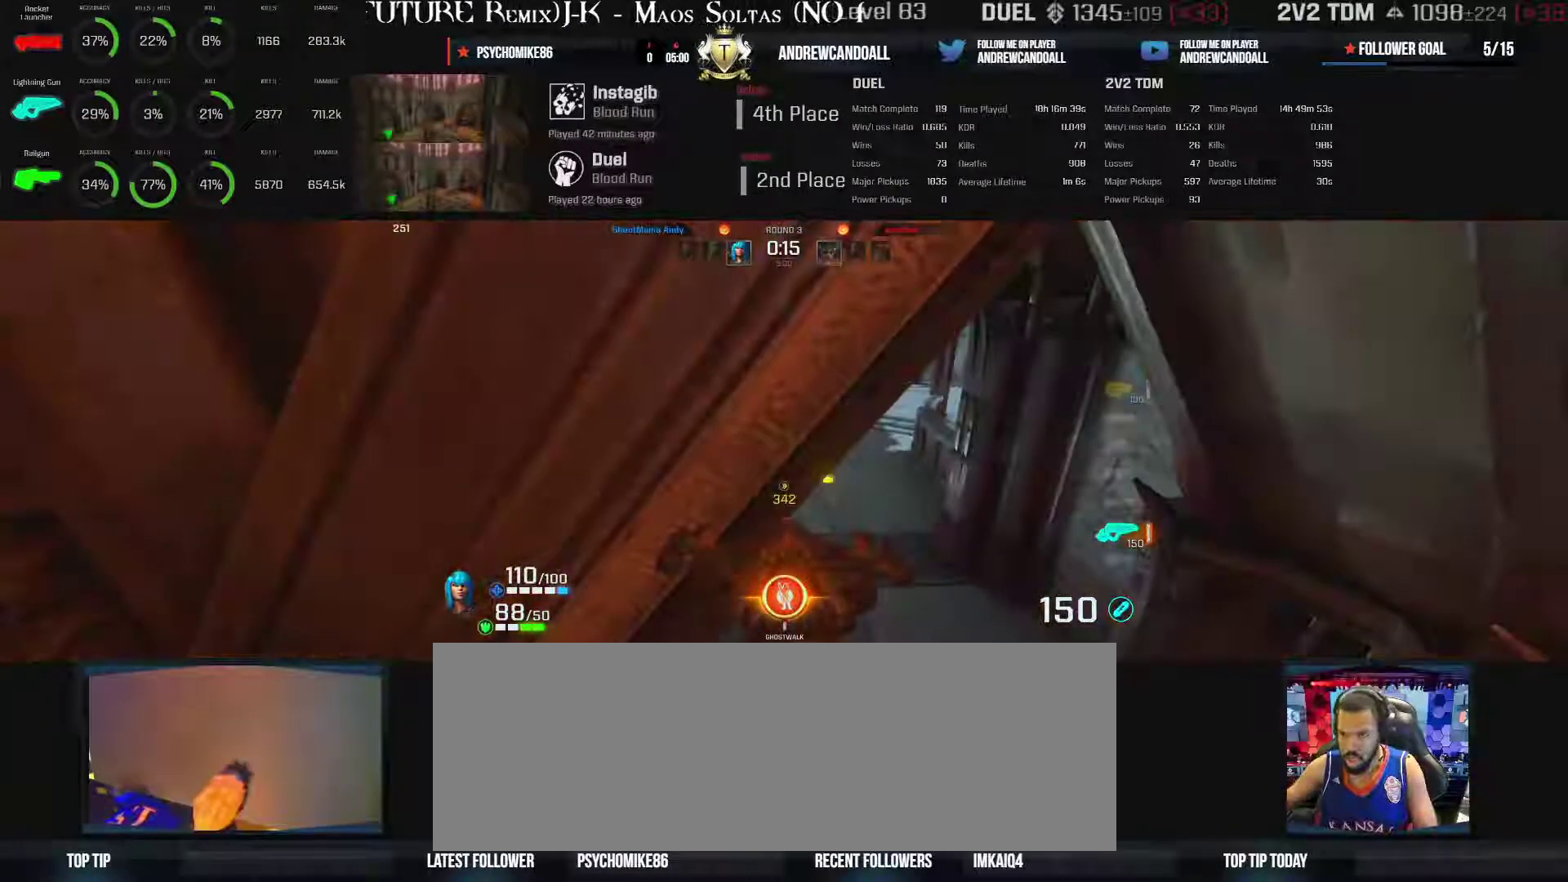
{"keys": ["w"], "mouse": [], "events": [[400, "d", "up"]]}
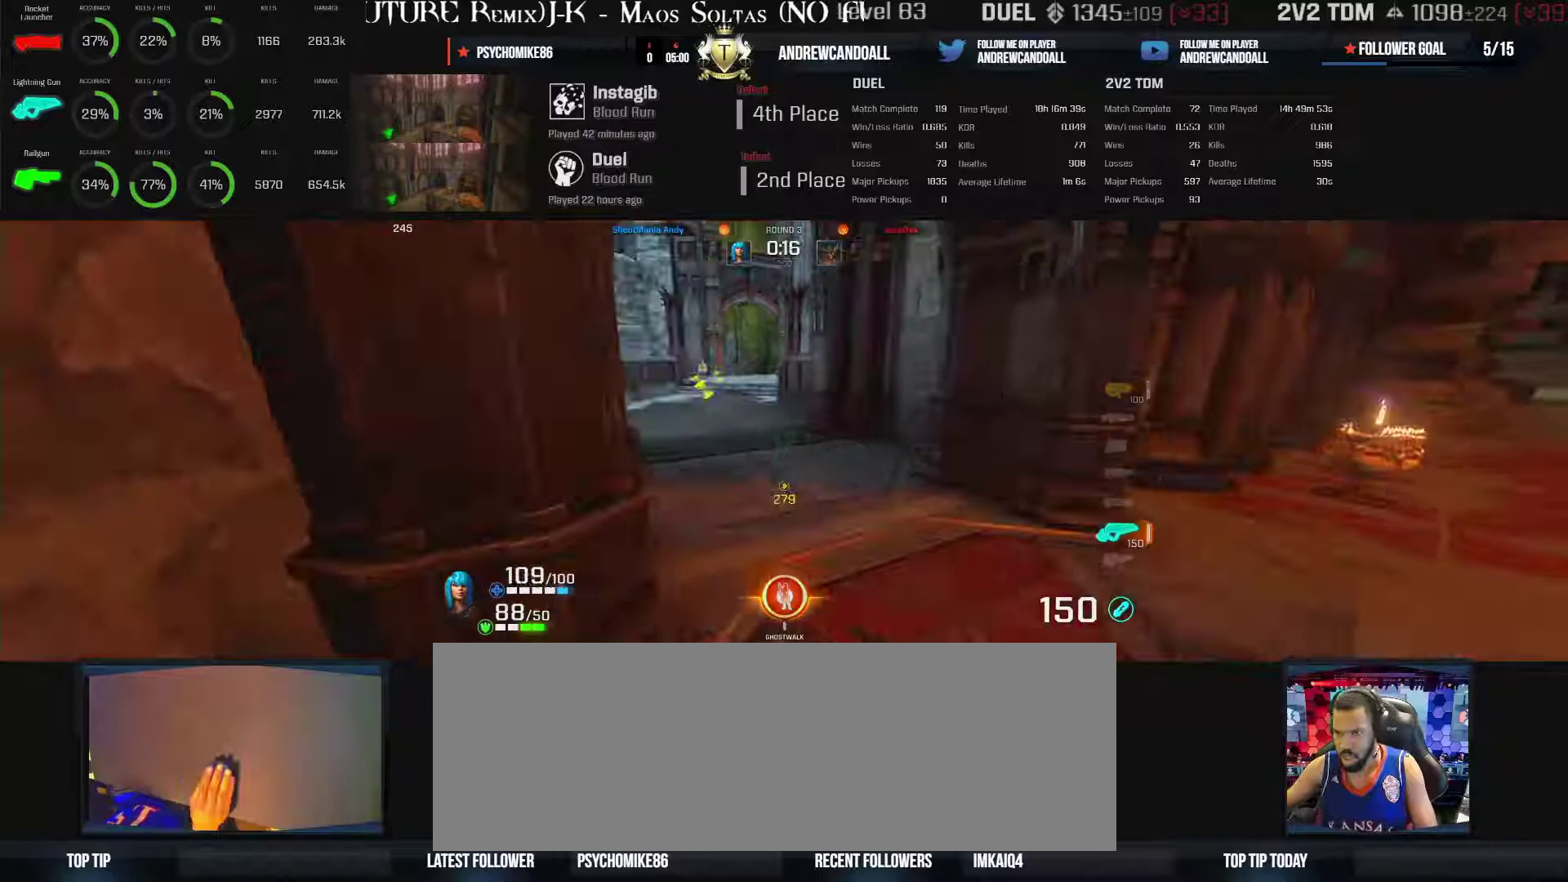
{"keys": ["a", "backspace", "w"], "mouse": [], "events": [[150, "a", "down"], [200, "backspace", "down"]]}
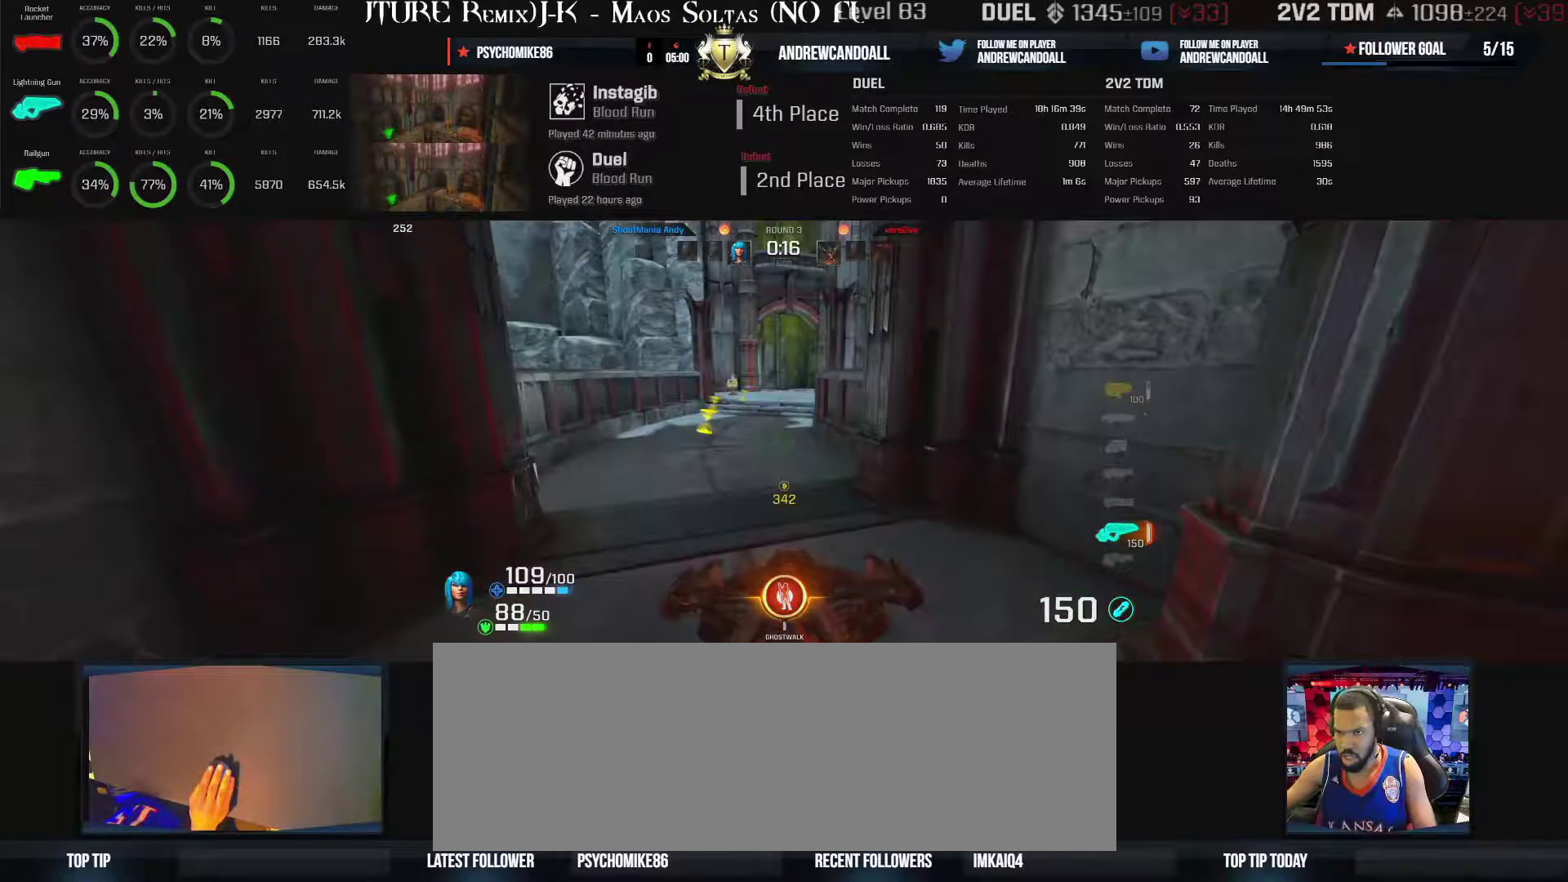
{"keys": ["backspace", "d", "w"], "mouse": [], "events": [[367, "a", "up"], [367, "d", "down"]]}
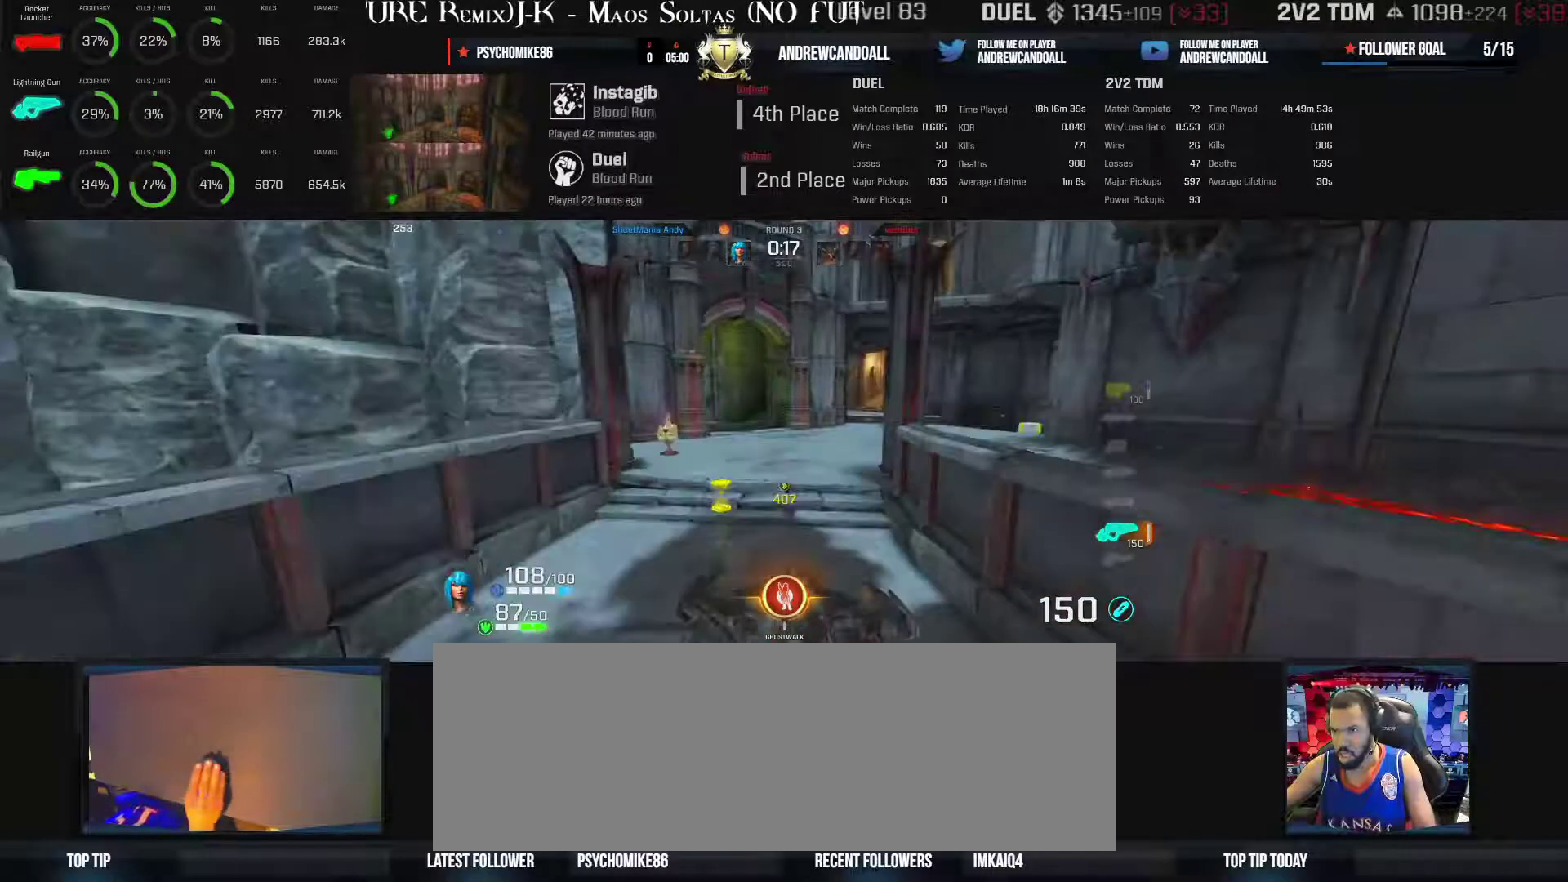
{"keys": ["backspace", "d", "w"], "mouse": [], "events": []}
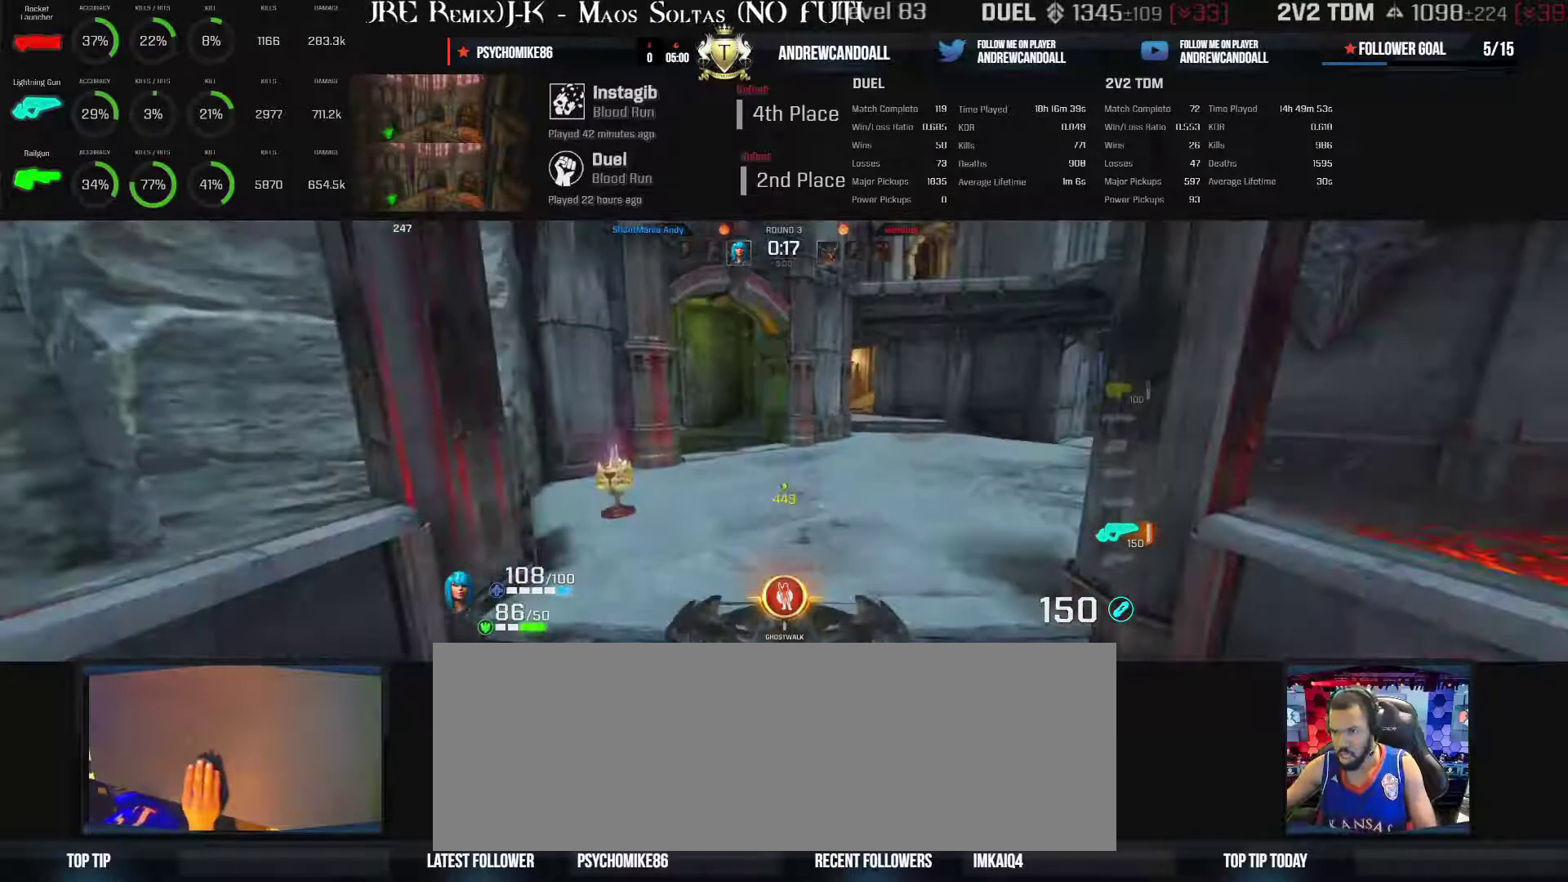
{"keys": ["backspace", "d", "w"], "mouse": [], "events": []}
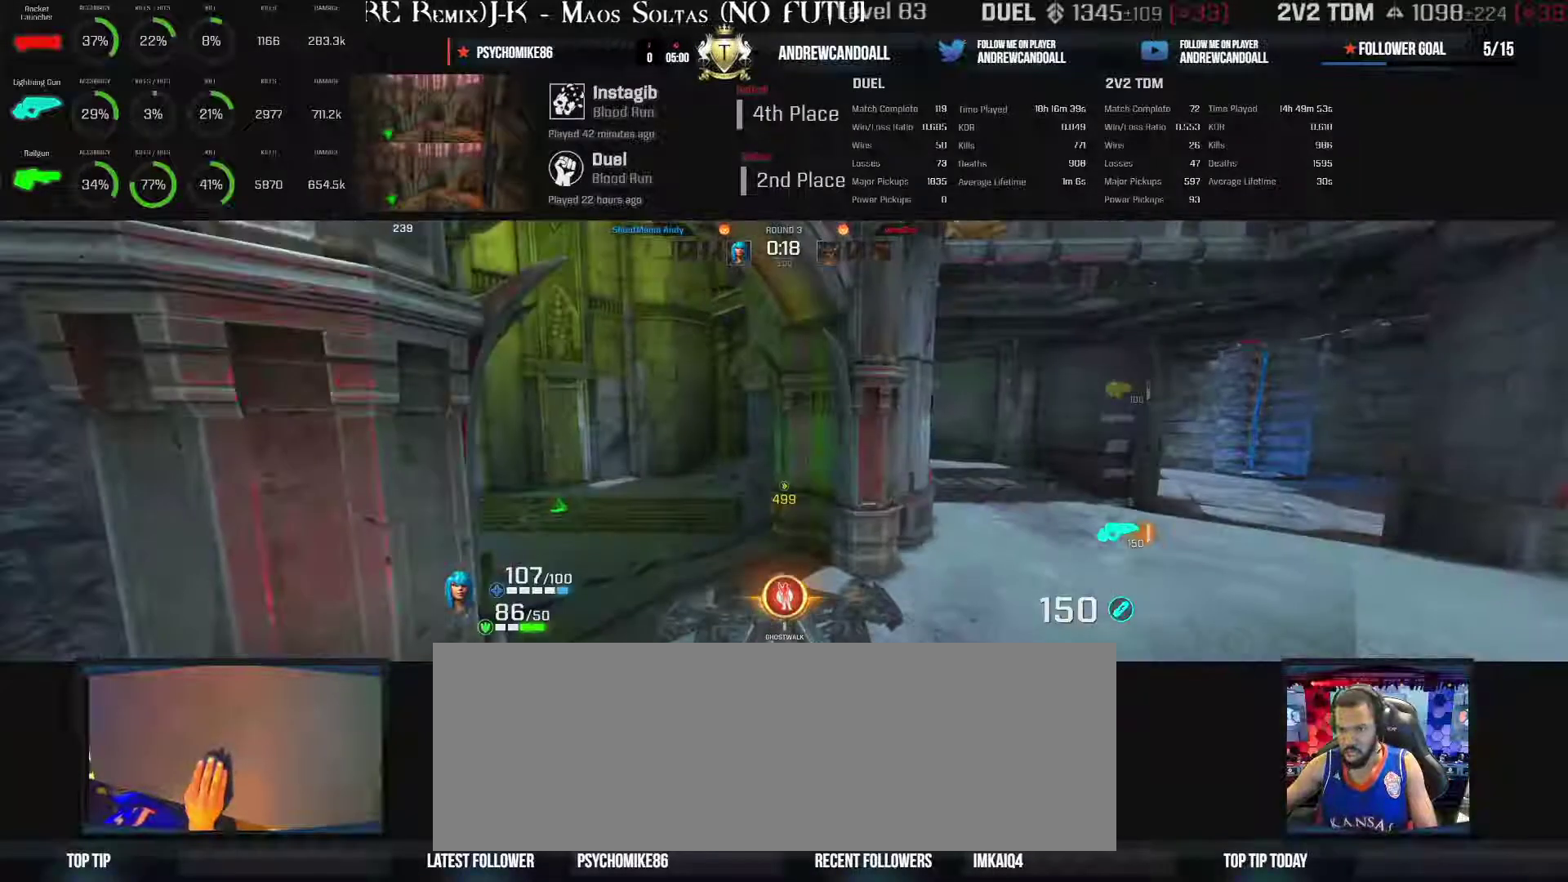
{"keys": ["d", "w"], "mouse": [], "events": [[267, "a", "down"], [367, "a", "up"], [483, "backspace", "up"]]}
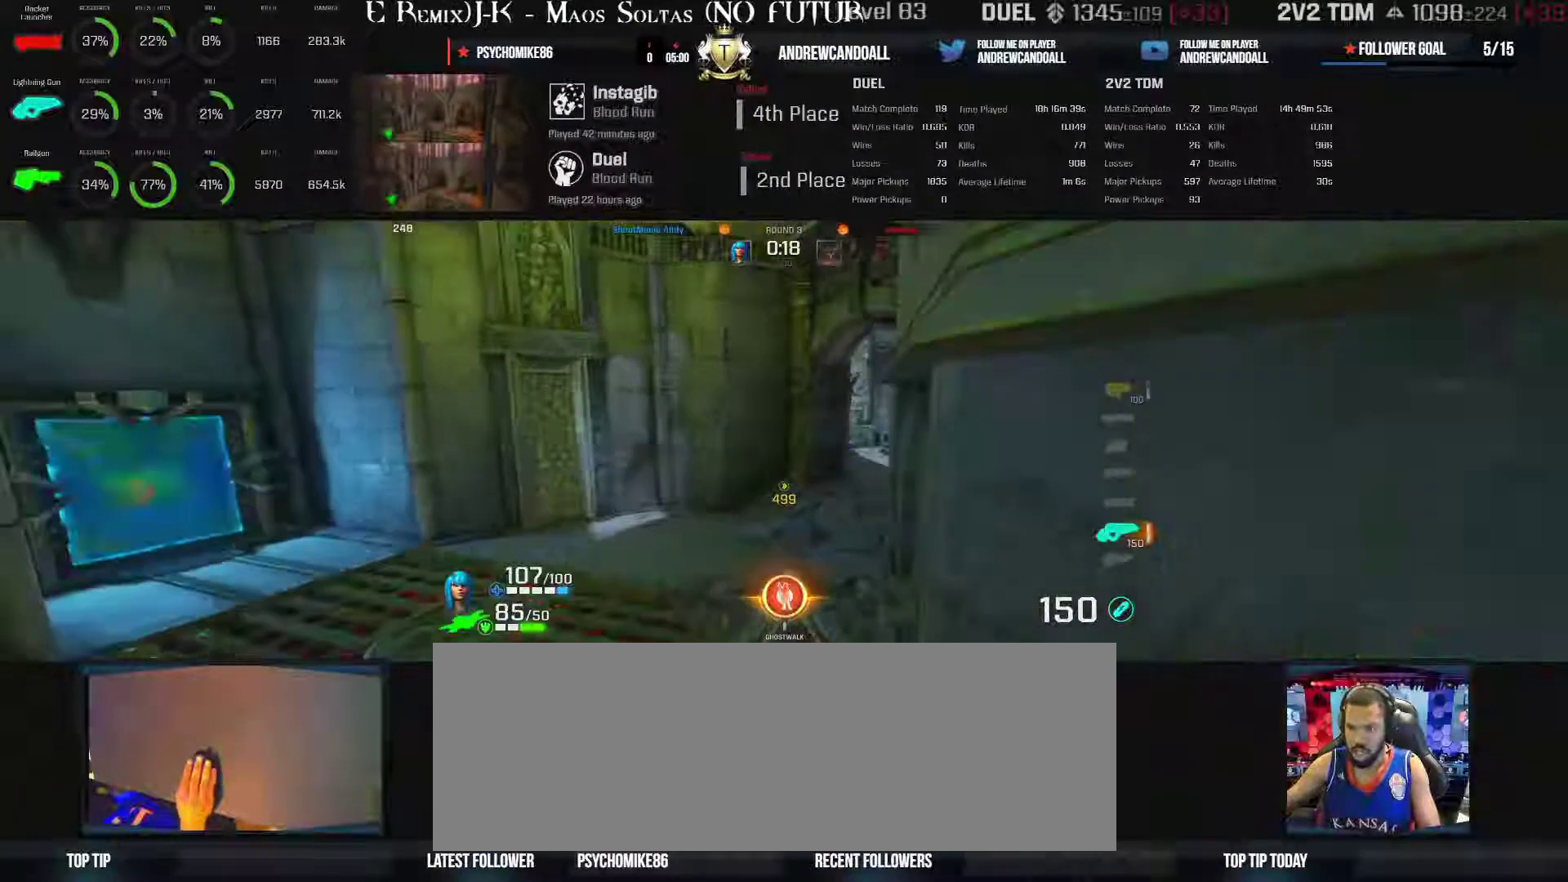
{"keys": ["d", "w"], "mouse": [], "events": []}
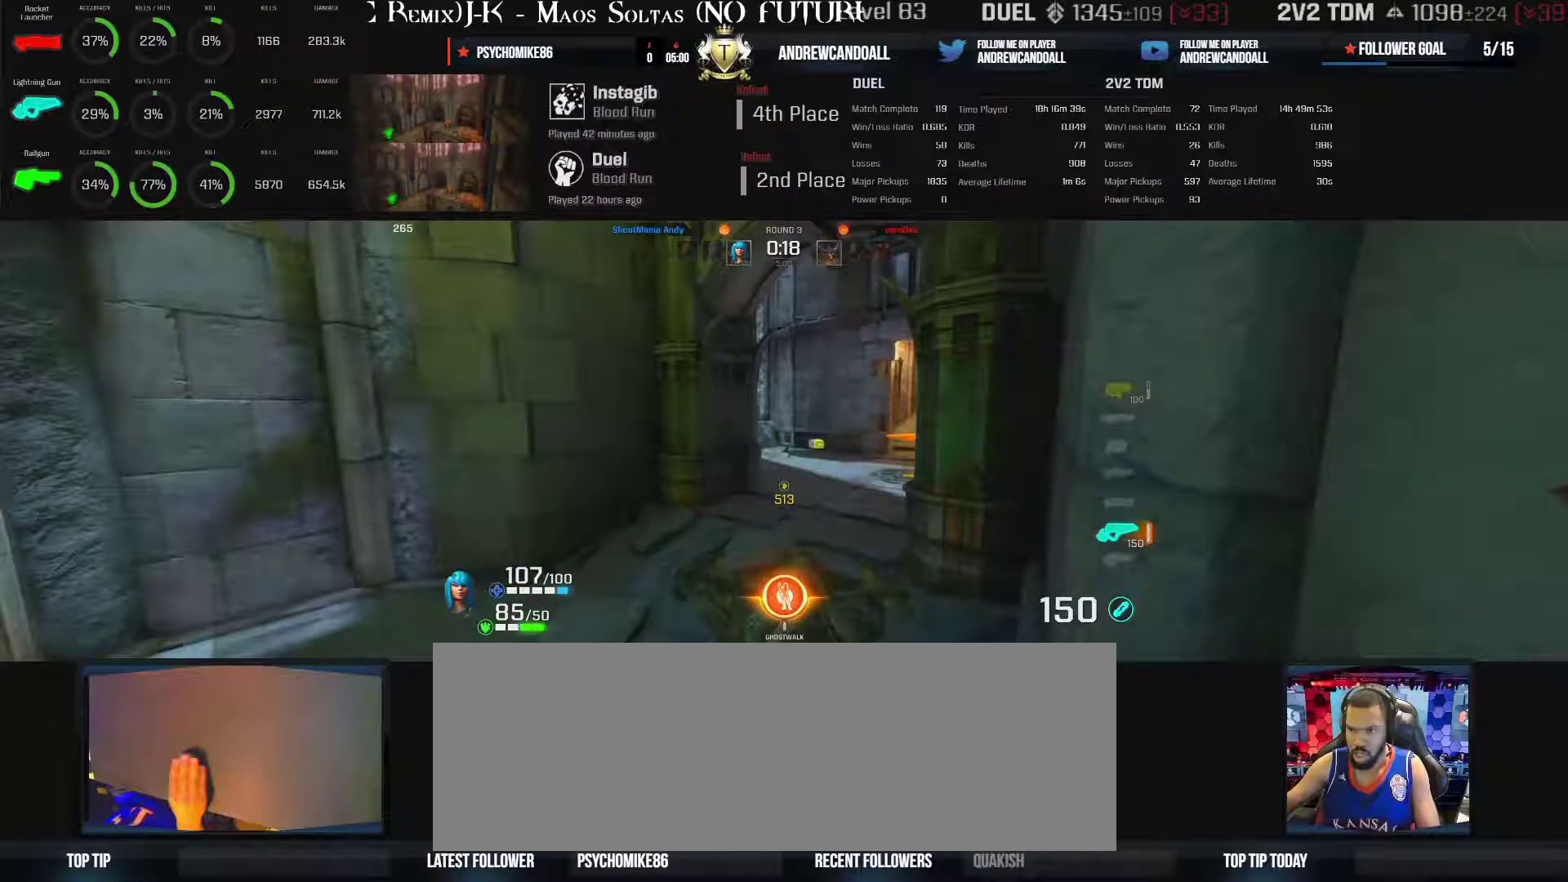
{"keys": ["d", "w"], "mouse": [], "events": [[67, "backspace", "down"], [100, "backspace", "up"]]}
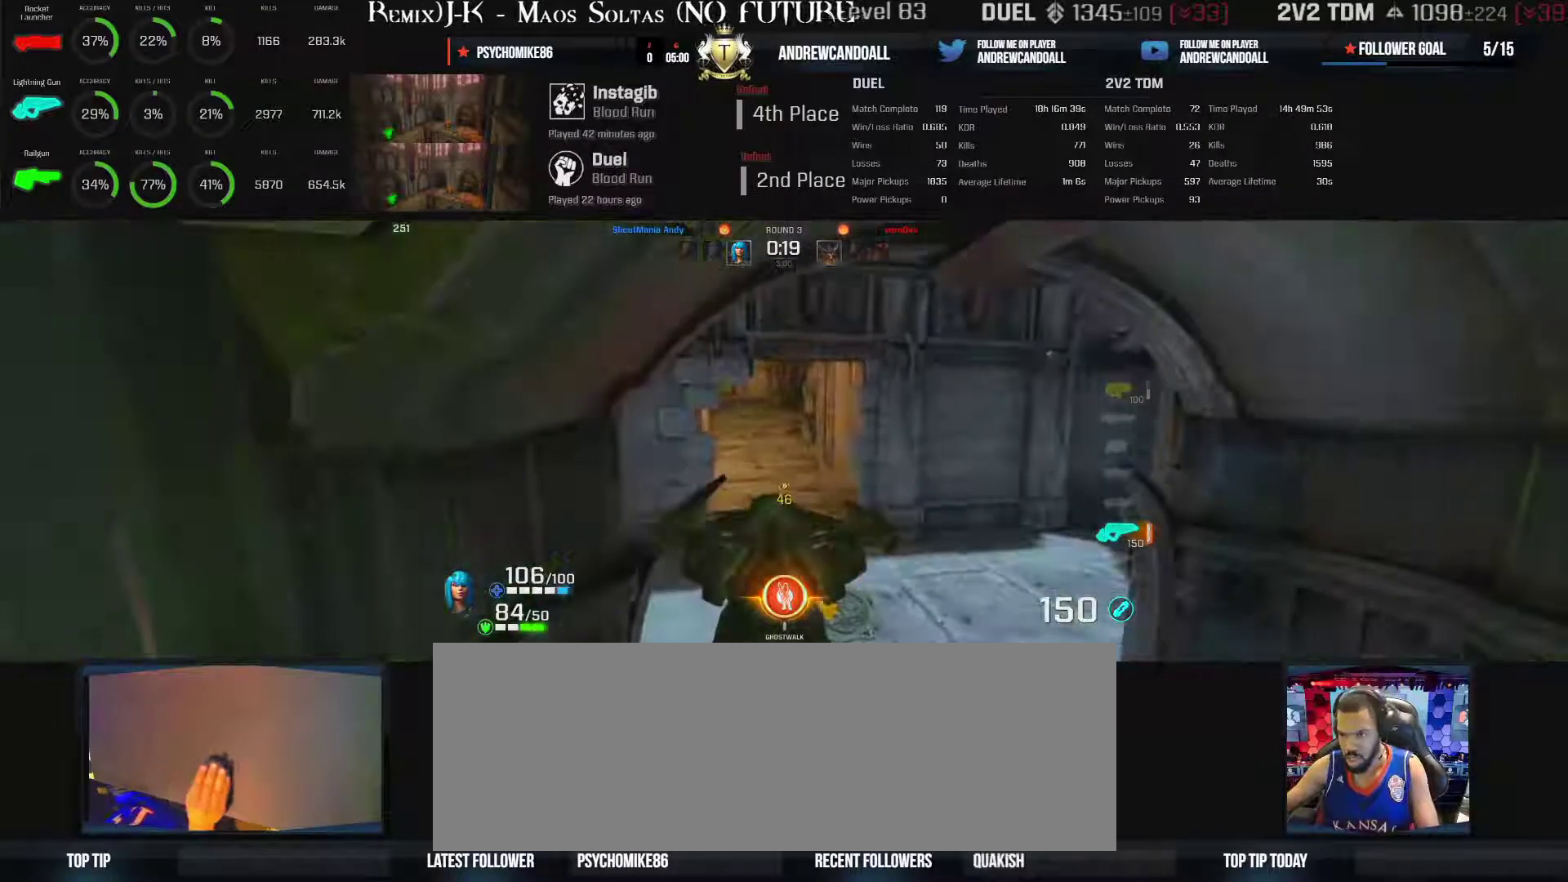
{"keys": ["w"], "mouse": [], "events": [[383, "d", "up"]]}
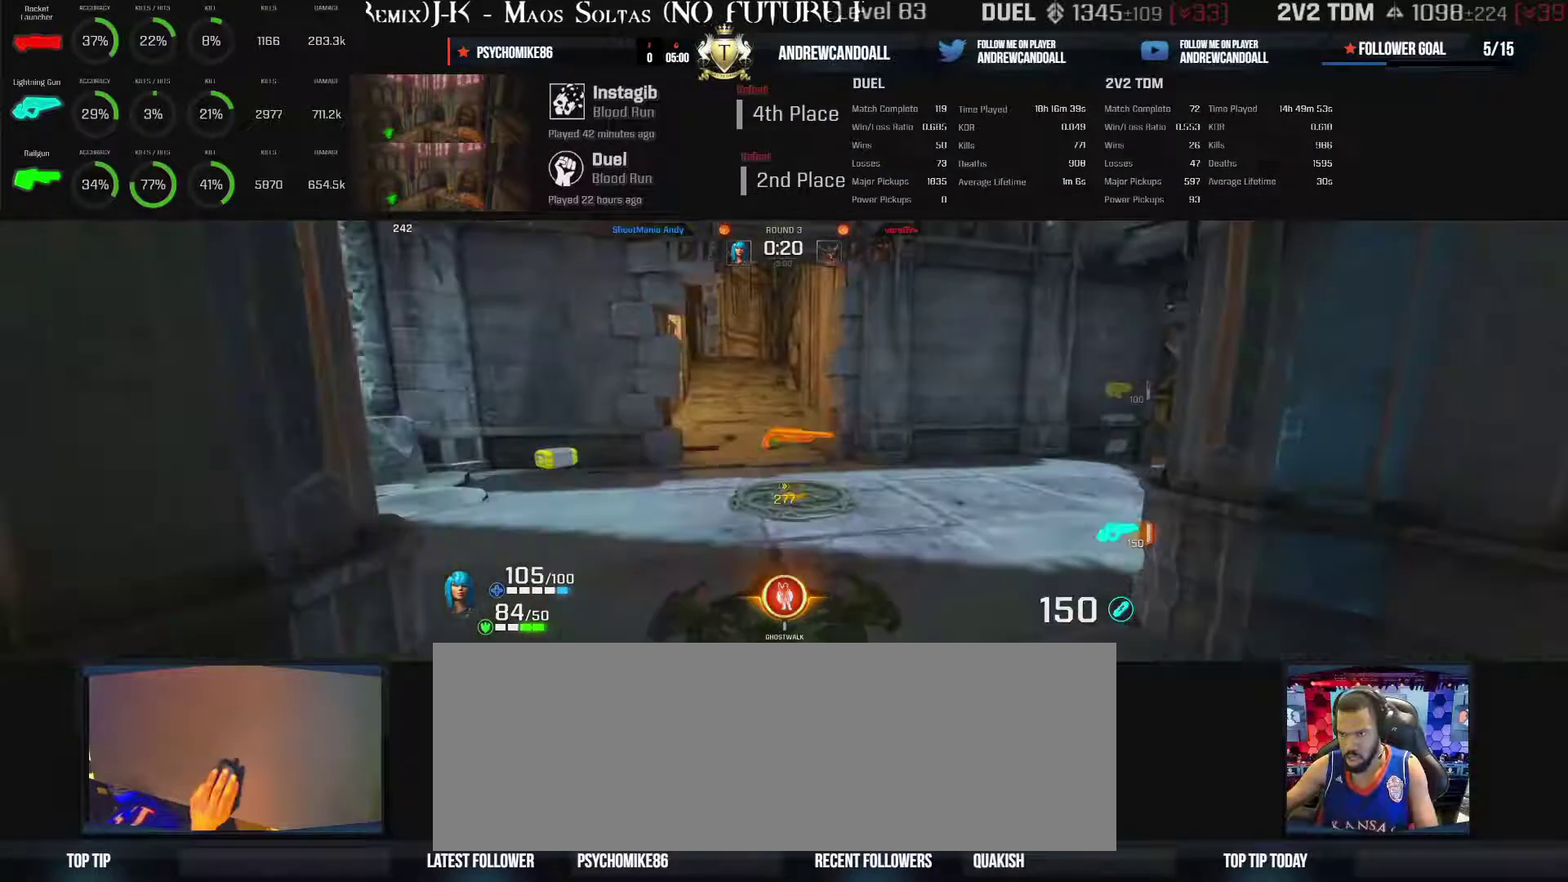
{"keys": ["a", "backspace", "w"], "mouse": [], "events": [[233, "a", "down"], [267, "backspace", "down"]]}
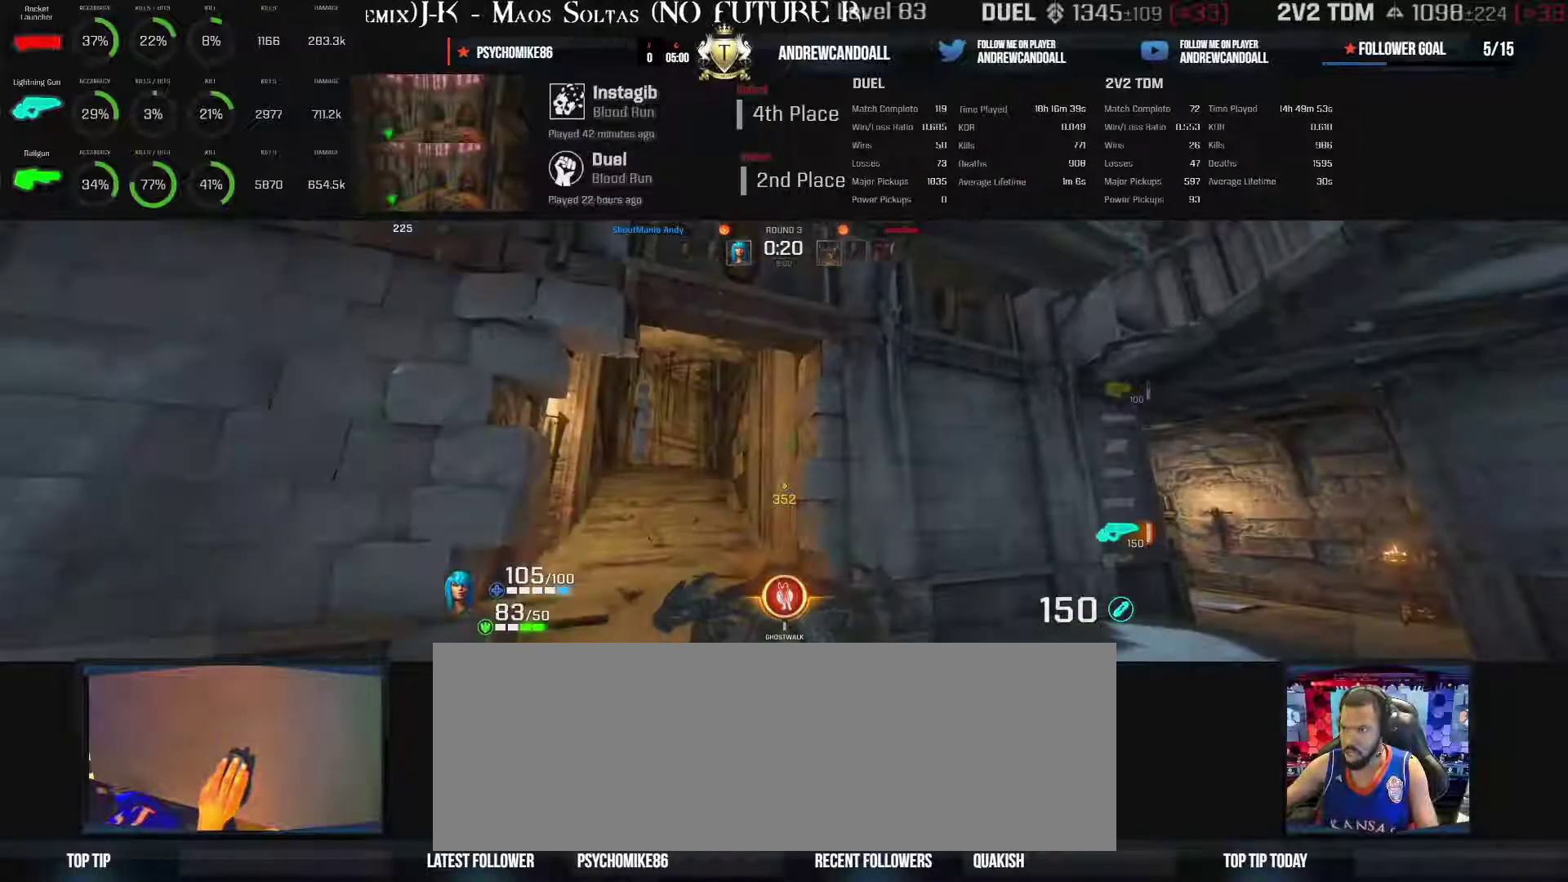
{"keys": ["a", "backspace", "w"], "mouse": [], "events": [[117, "backspace", "up"], [150, "backspace", "down"]]}
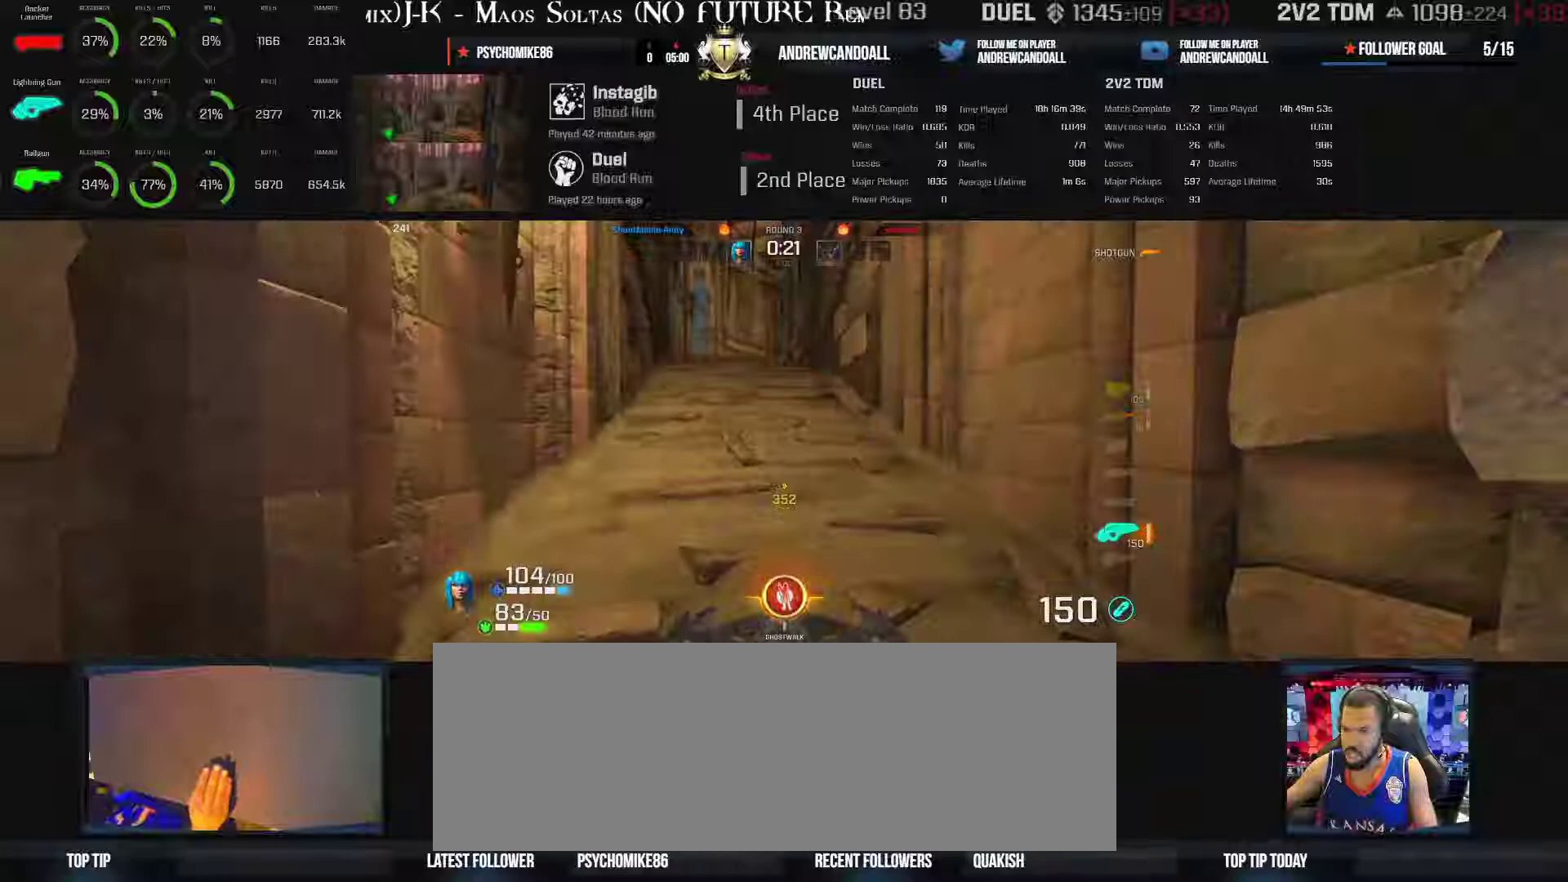
{"keys": ["d", "w"], "mouse": [], "events": [[250, "d", "down"], [283, "a", "up"], [500, "backspace", "up"]]}
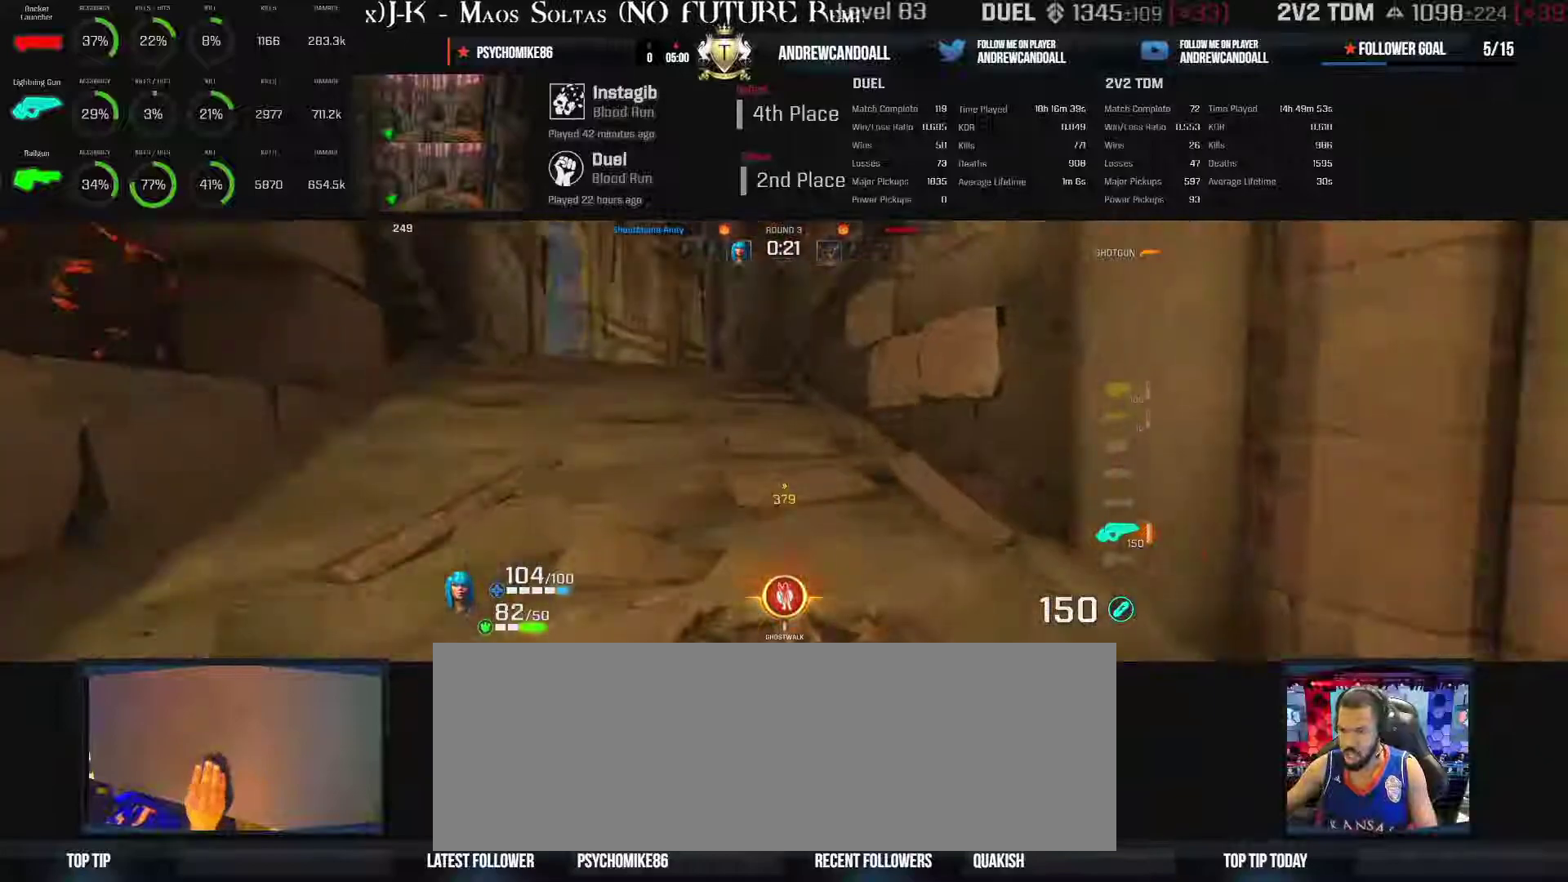
{"keys": ["d"], "mouse": [], "events": [[133, "w", "up"]]}
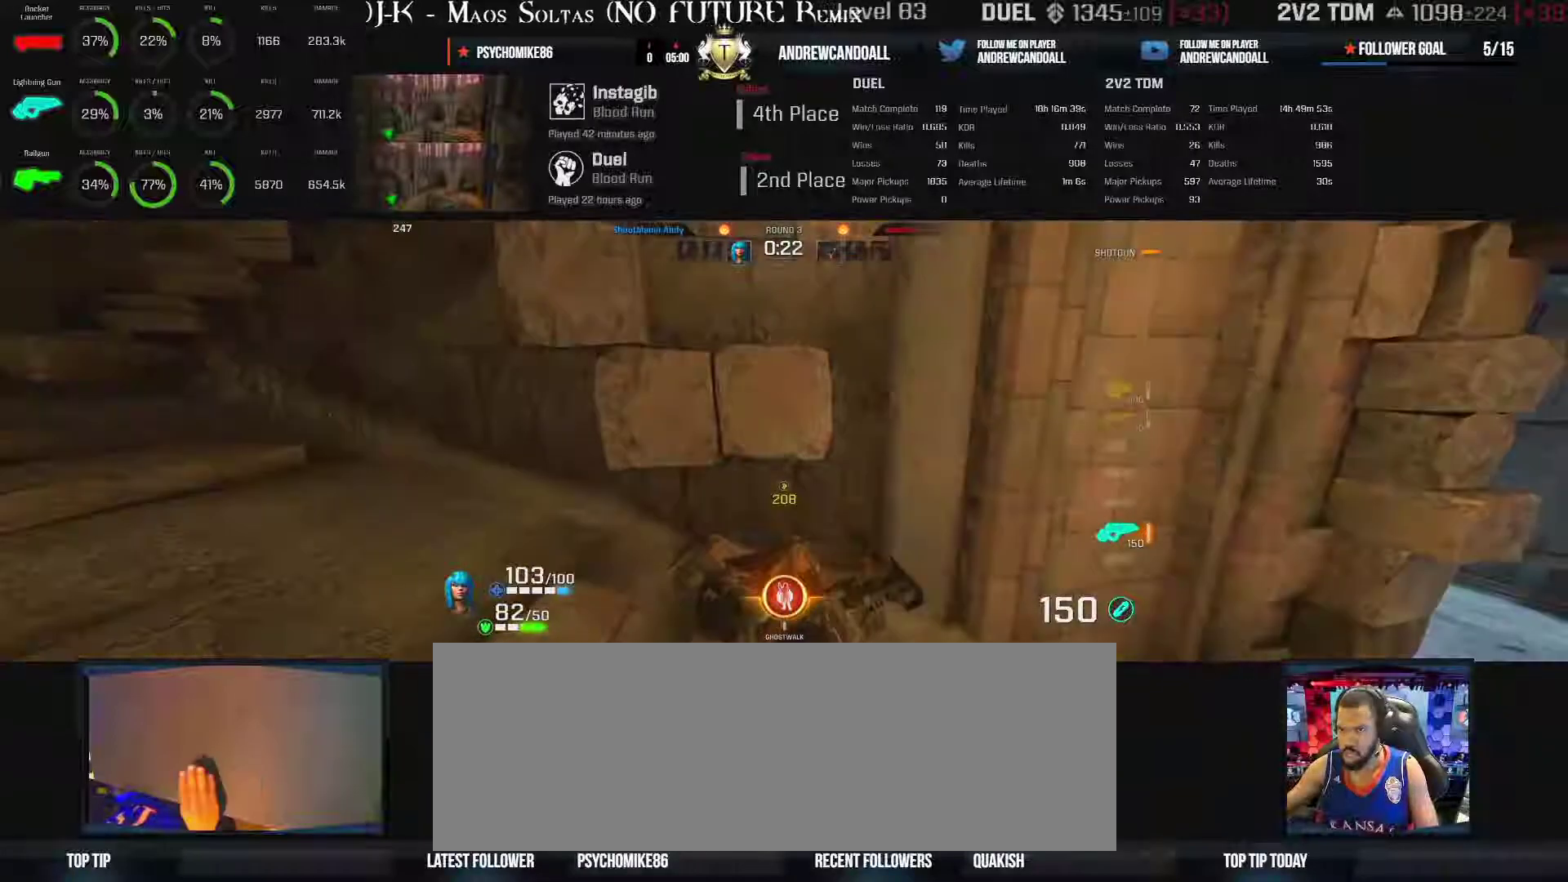
{"keys": ["d", "w"], "mouse": [], "events": [[117, "w", "down"]]}
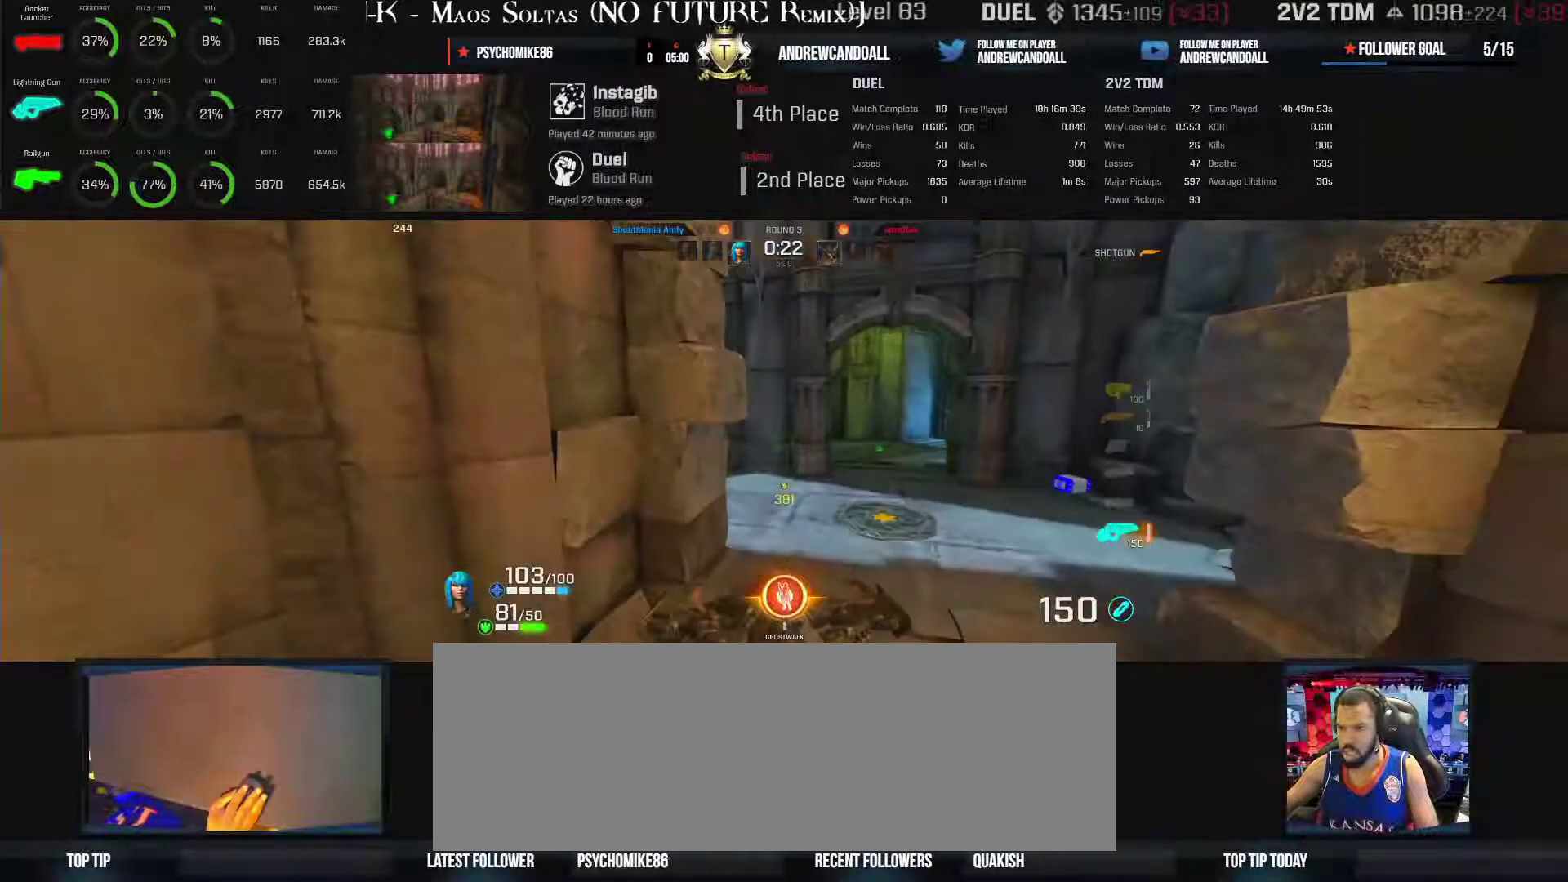
{"keys": ["w"], "mouse": [], "events": [[83, "d", "up"]]}
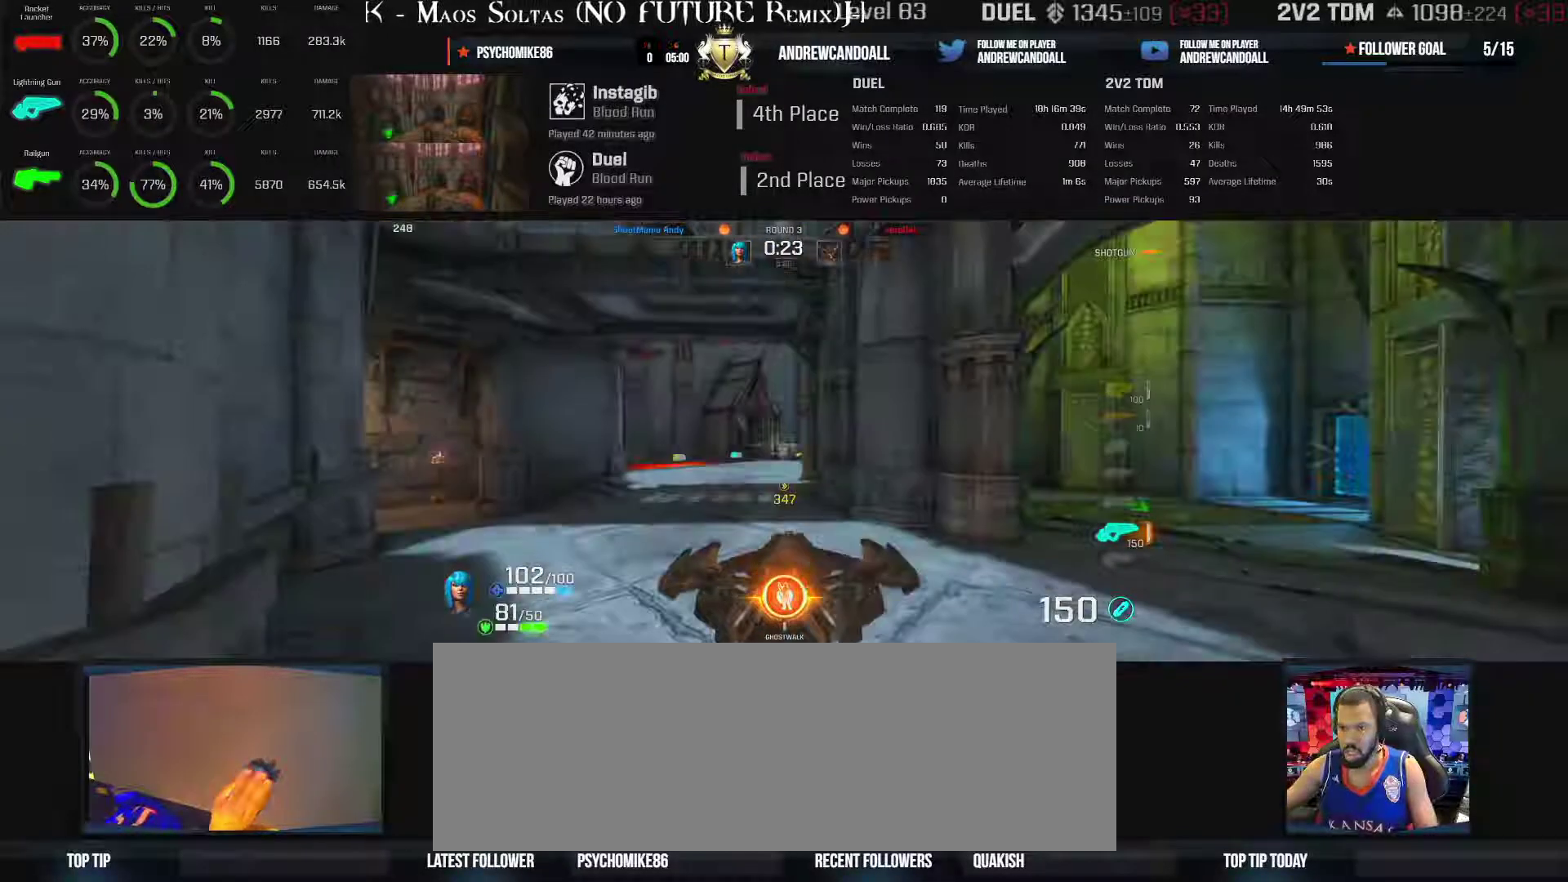
{"keys": ["a", "w"], "mouse": [], "events": [[183, "a", "down"], [183, "backspace", "down"], [450, "backspace", "up"]]}
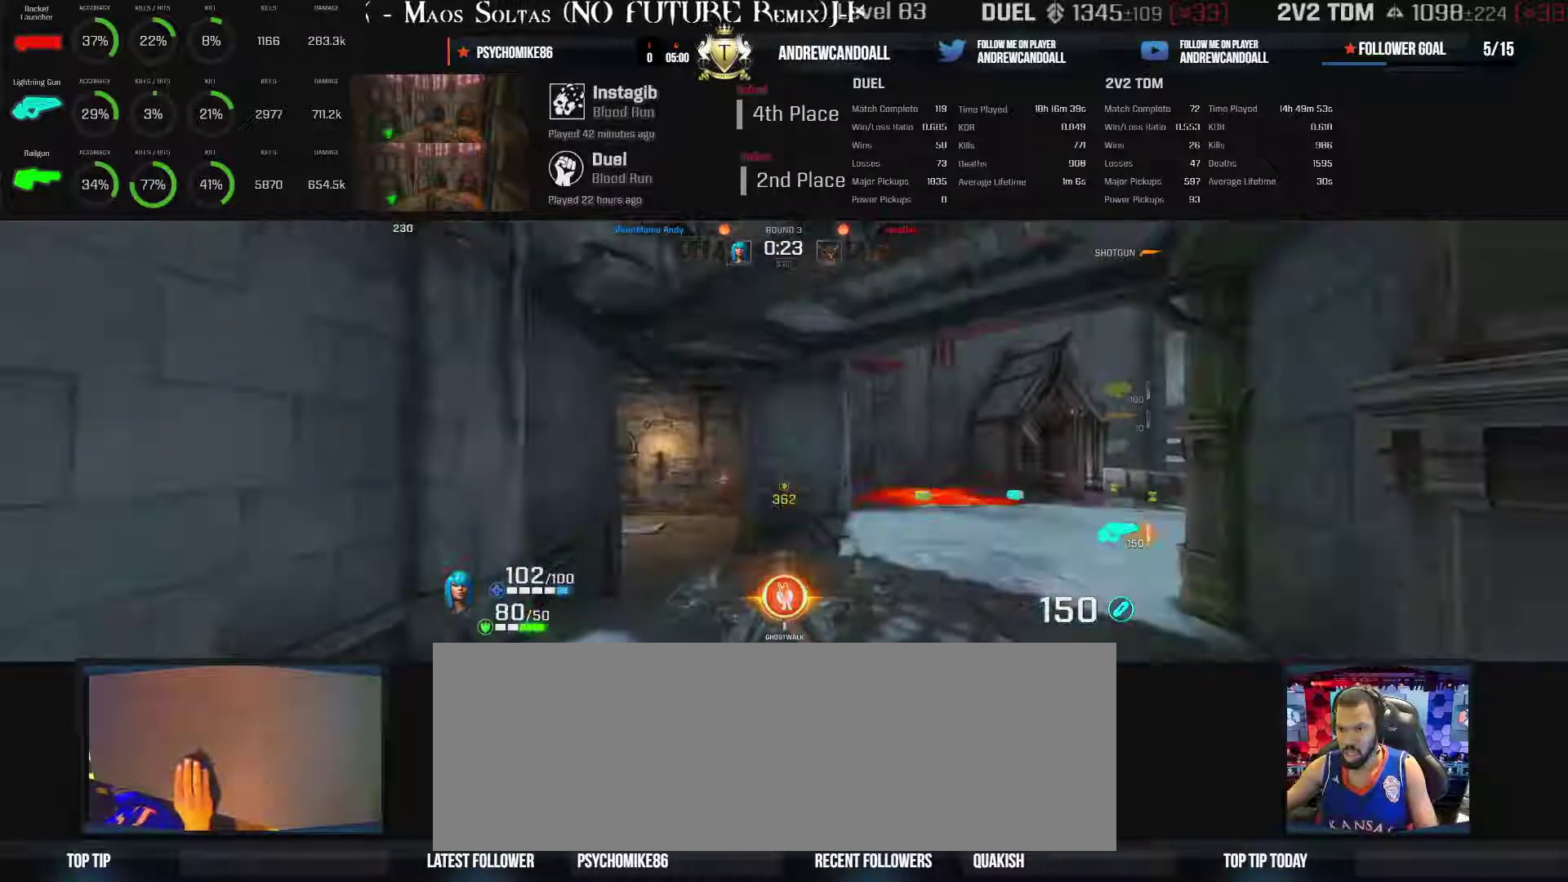
{"keys": ["a", "w"], "mouse": [], "events": []}
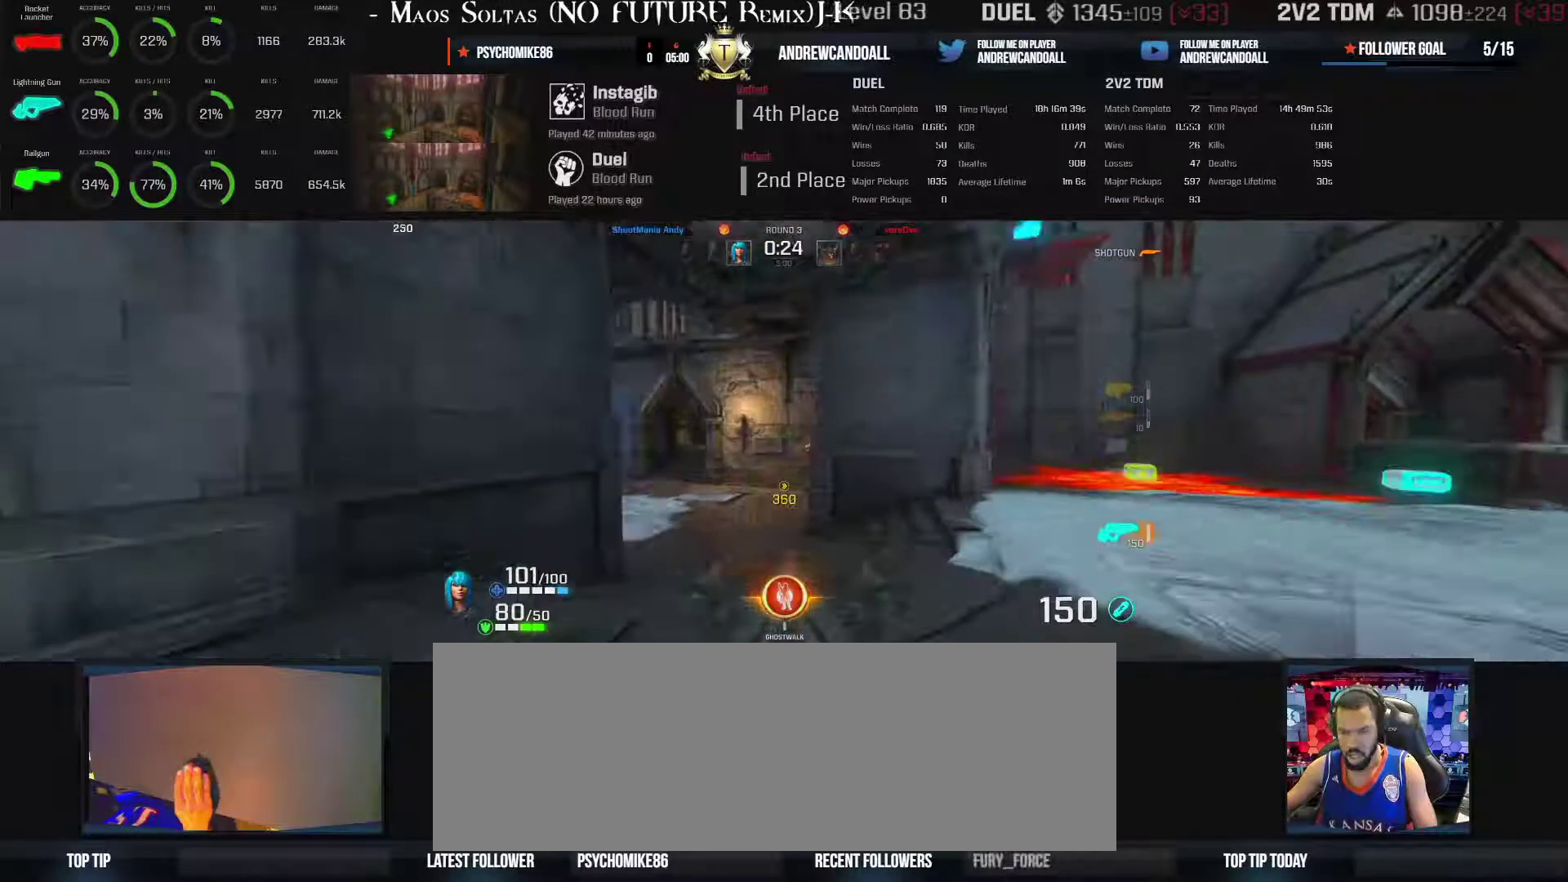
{"keys": ["w"], "mouse": [], "events": [[200, "a", "up"]]}
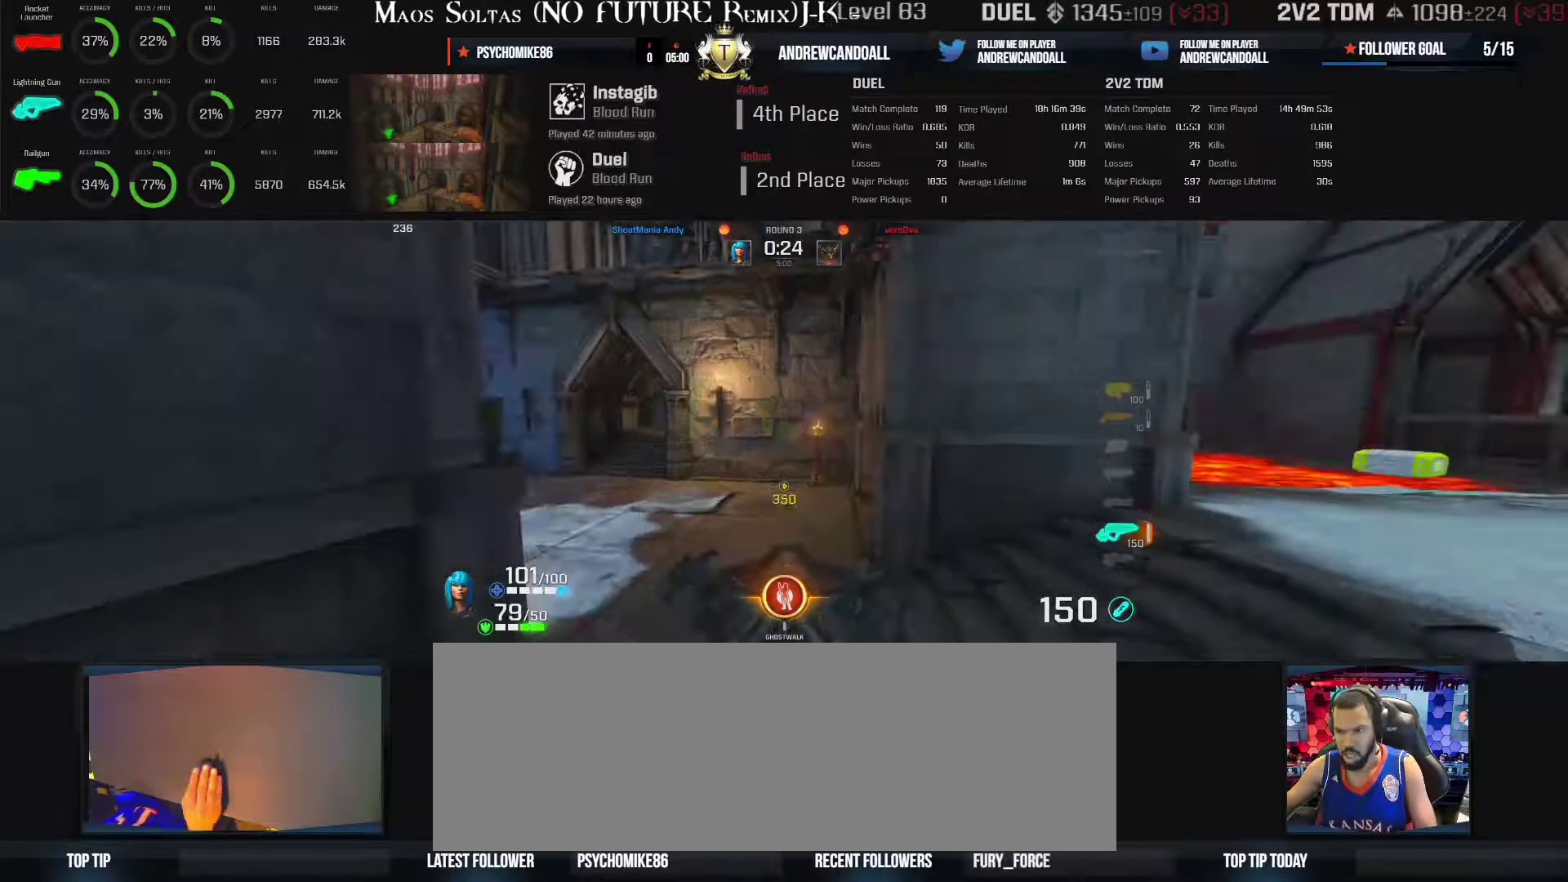
{"keys": ["a", "w"], "mouse": [], "events": [[200, "a", "down"]]}
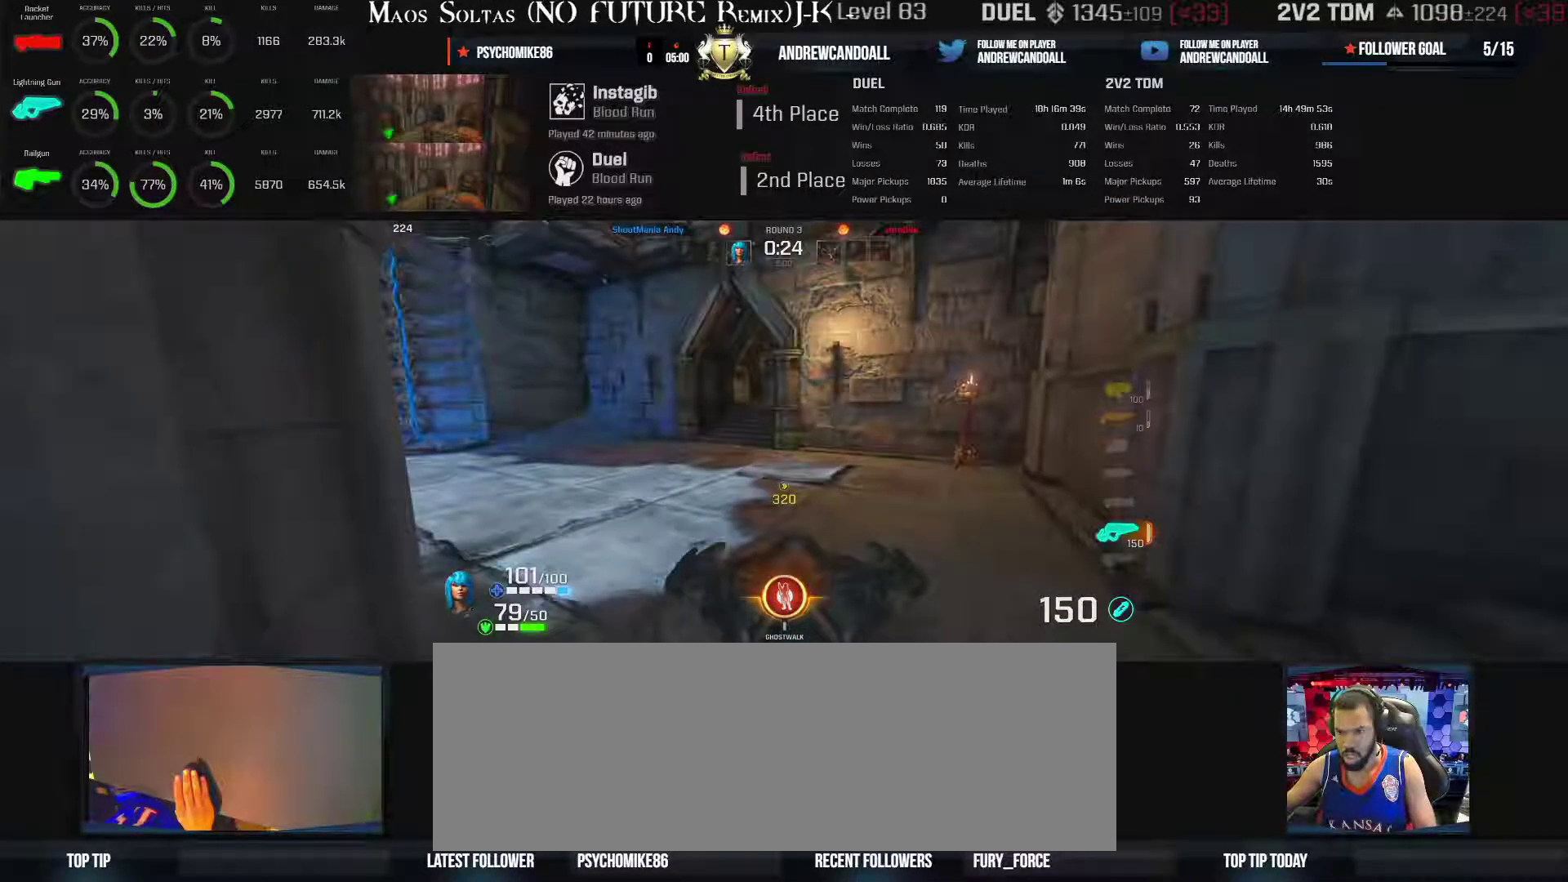
{"keys": ["a", "backspace", "w"], "mouse": [], "events": [[400, "backspace", "down"]]}
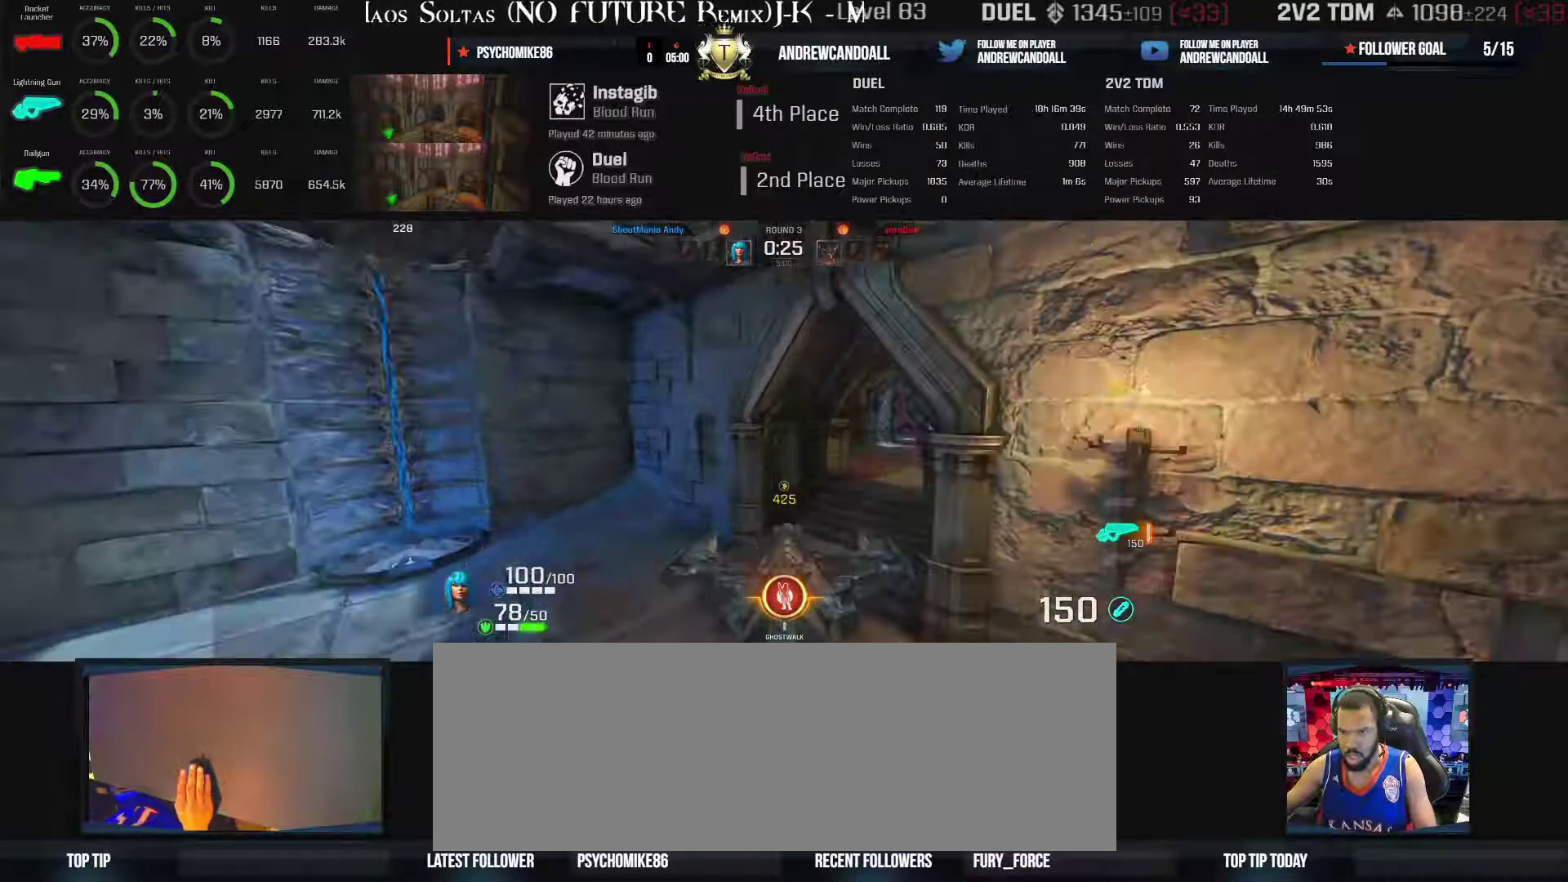
{"keys": ["d", "w"], "mouse": [], "events": [[133, "a", "up"], [133, "d", "down"], [467, "backspace", "up"]]}
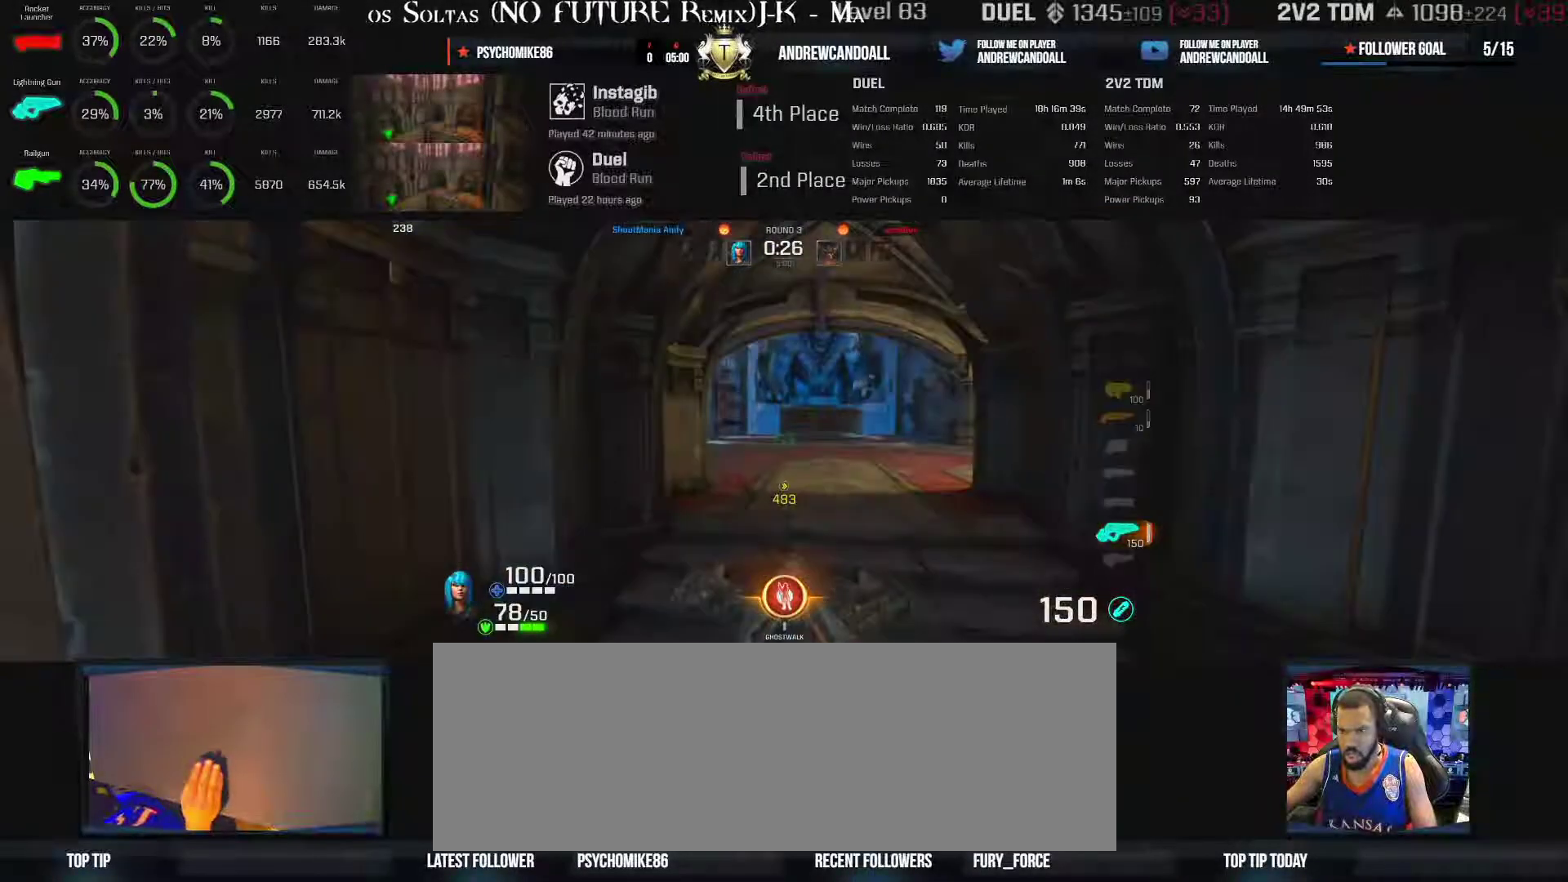
{"keys": ["a", "w"], "mouse": ["mb5"], "events": [[383, "a", "down"], [383, "mouse_mb5", "down"], [400, "d", "up"]]}
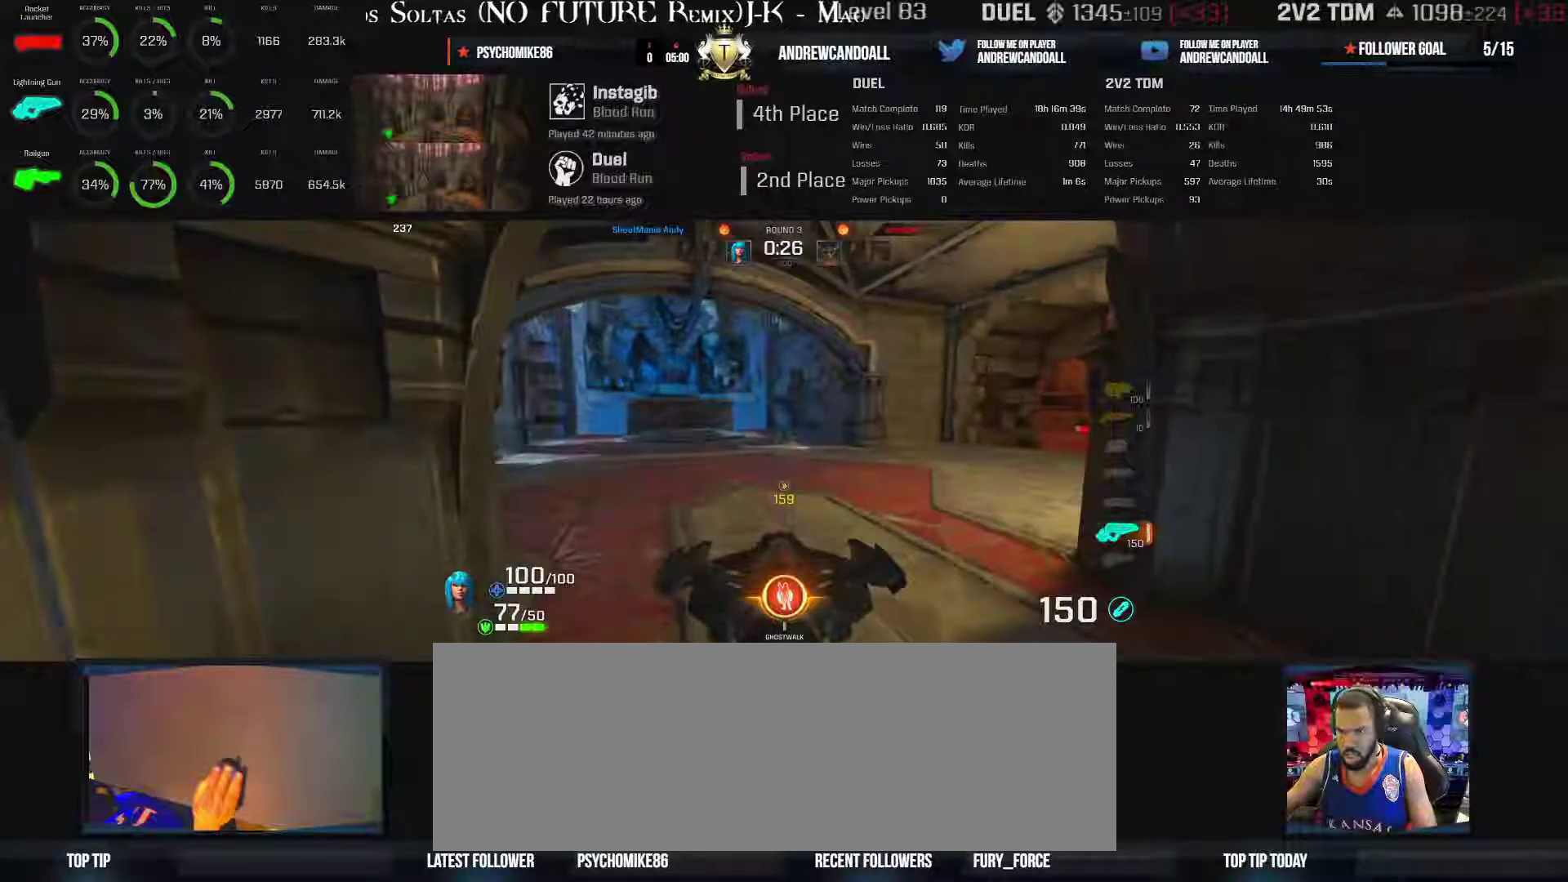
{"keys": ["a", "s"], "mouse": ["mb5"], "events": [[200, "w", "up"], [467, "s", "down"]]}
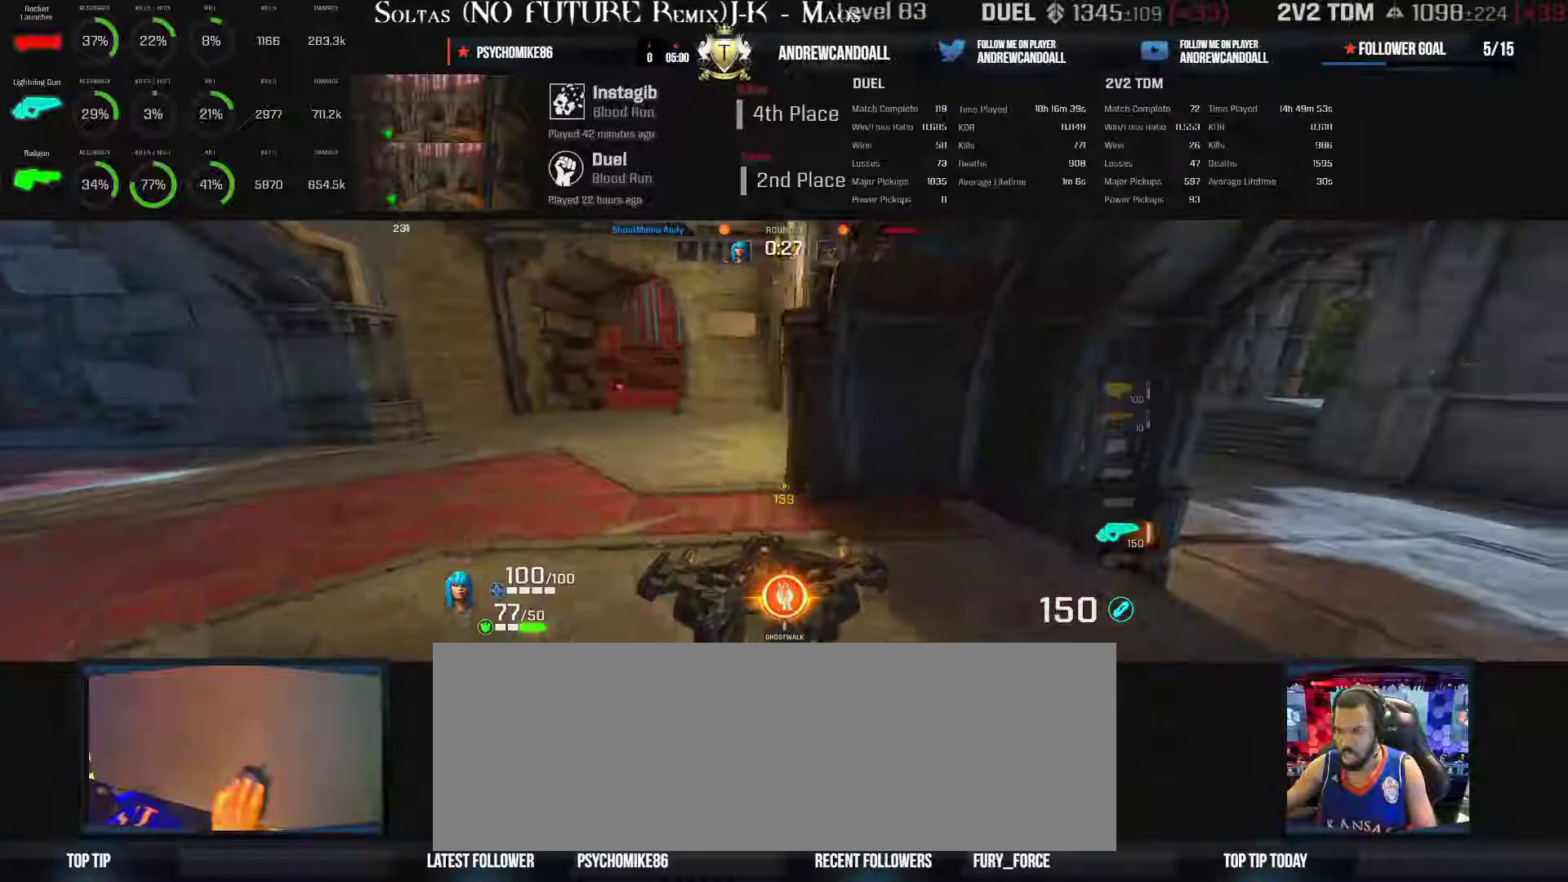
{"keys": ["s"], "mouse": ["mb5"], "events": [[333, "a", "up"]]}
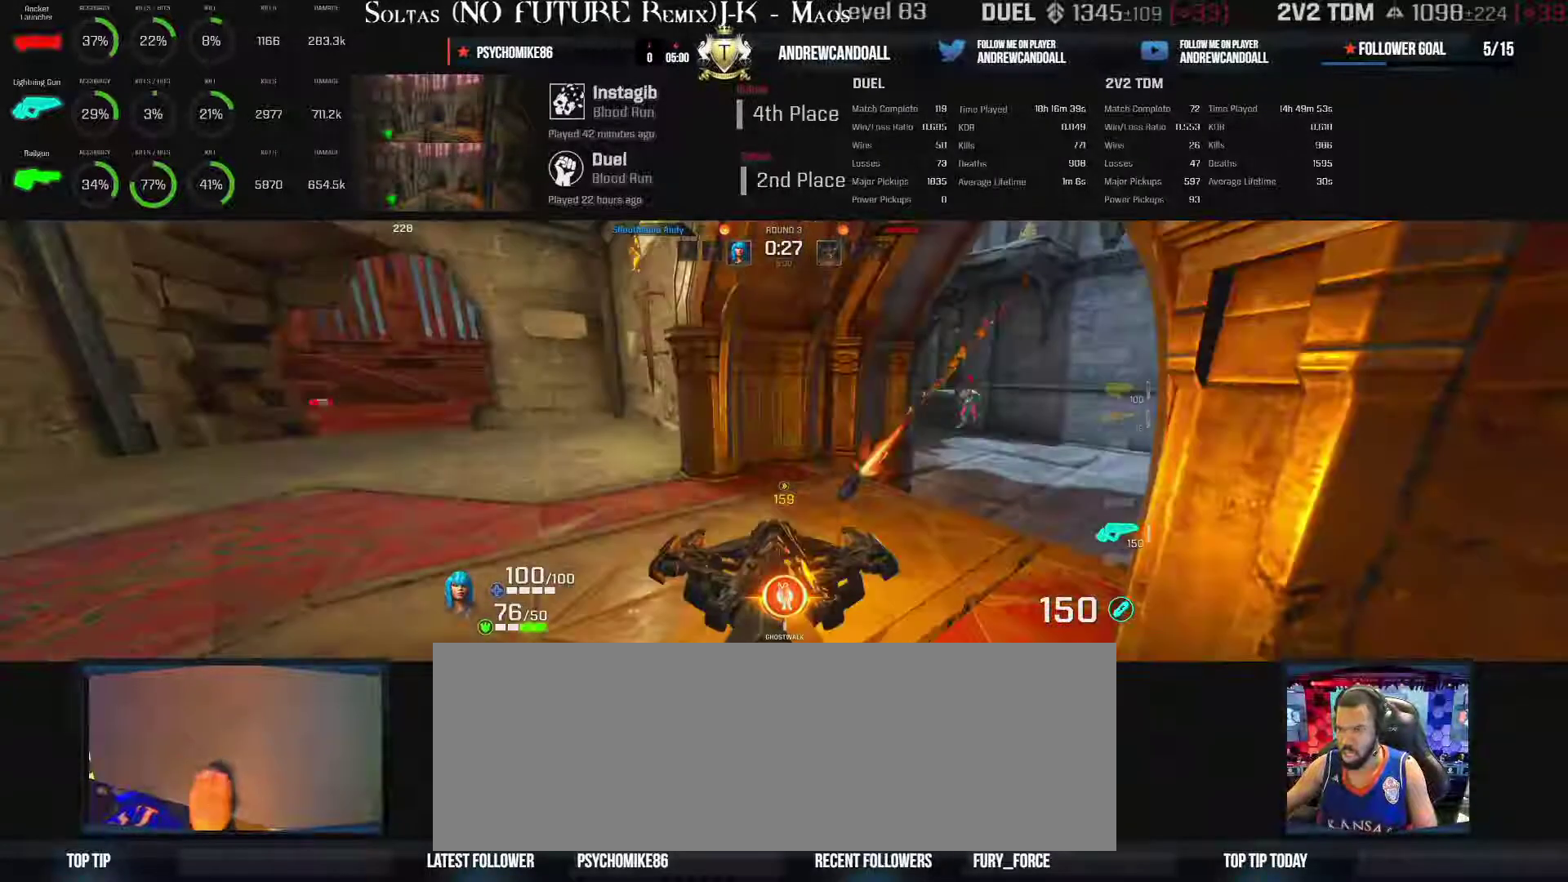
{"keys": ["a"], "mouse": [], "events": [[133, "d", "down"], [417, "a", "down"], [417, "d", "up"], [417, "mouse_mb5", "up"], [417, "s", "up"]]}